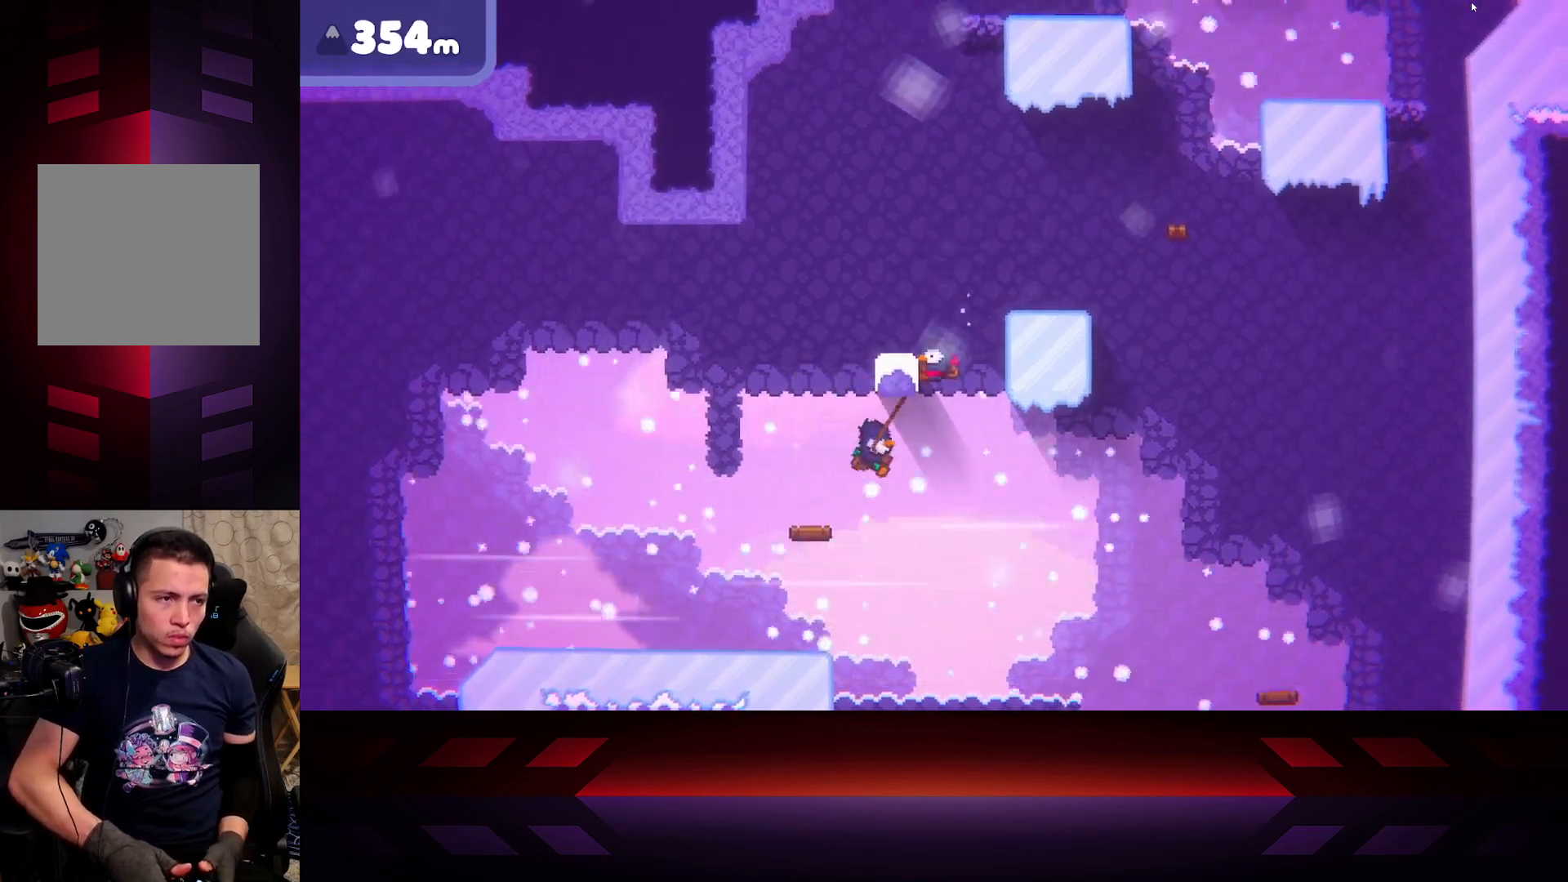
Gameplay with a controller (Xbox layout); each line is a JSON object with the inputs held at the frame after it. "events" lists button and stick changes between this image and that frame as [ms after this image, input, new state], when the widget could be followed in between.
{"buttons": ["R2"], "left_stick": "left", "right_stick": "center", "events": [[233, "left_stick", "center"], [317, "left_stick", "left"]]}
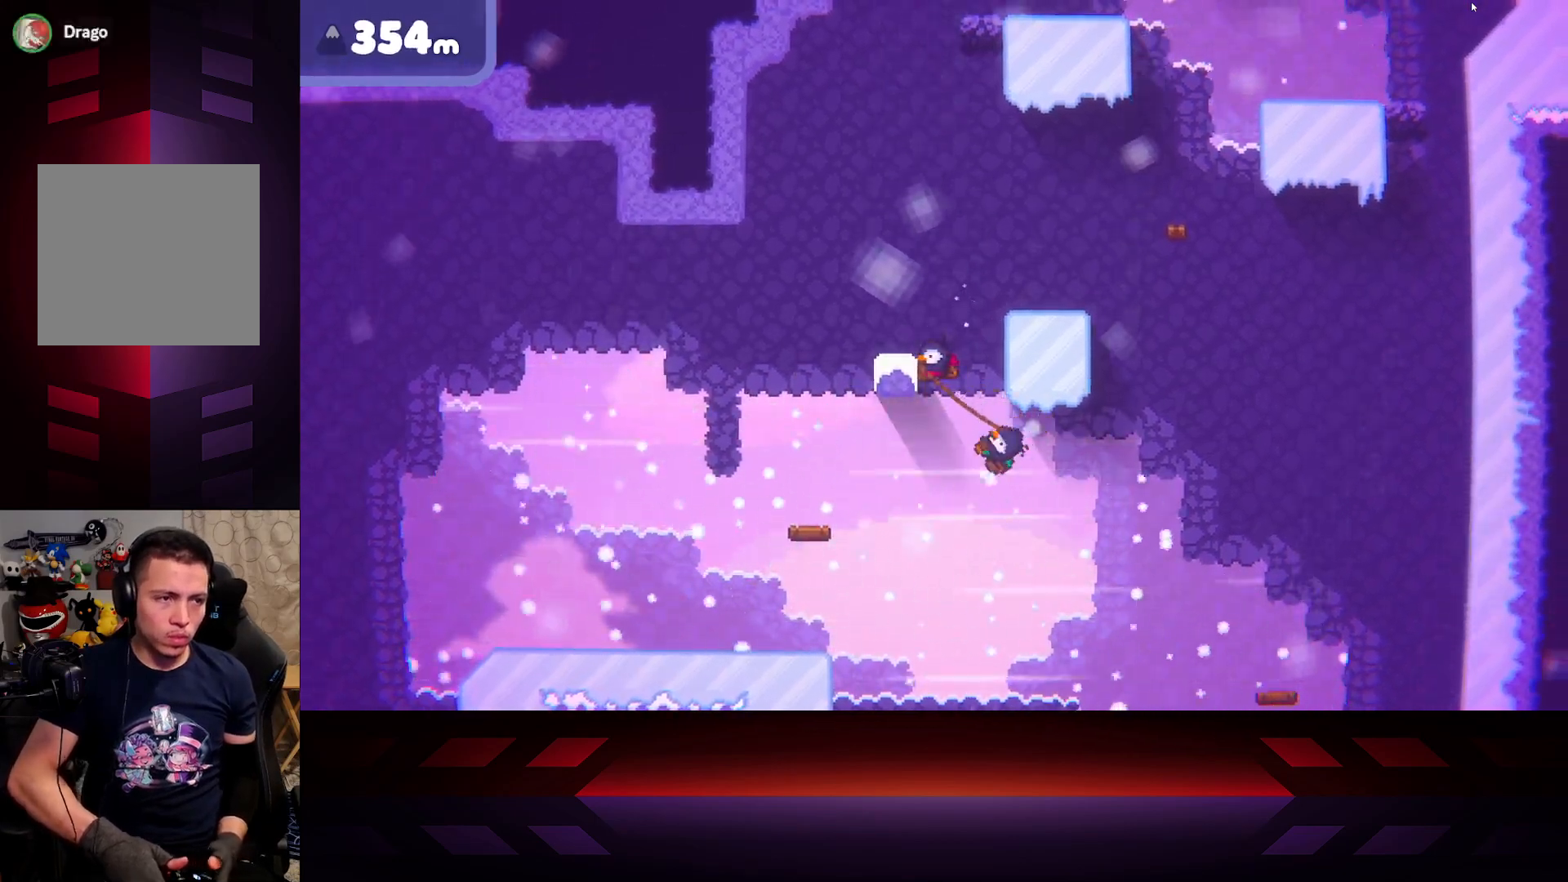
{"buttons": ["R2"], "left_stick": "up-left", "right_stick": "center", "events": [[367, "left_stick", "up-left"]]}
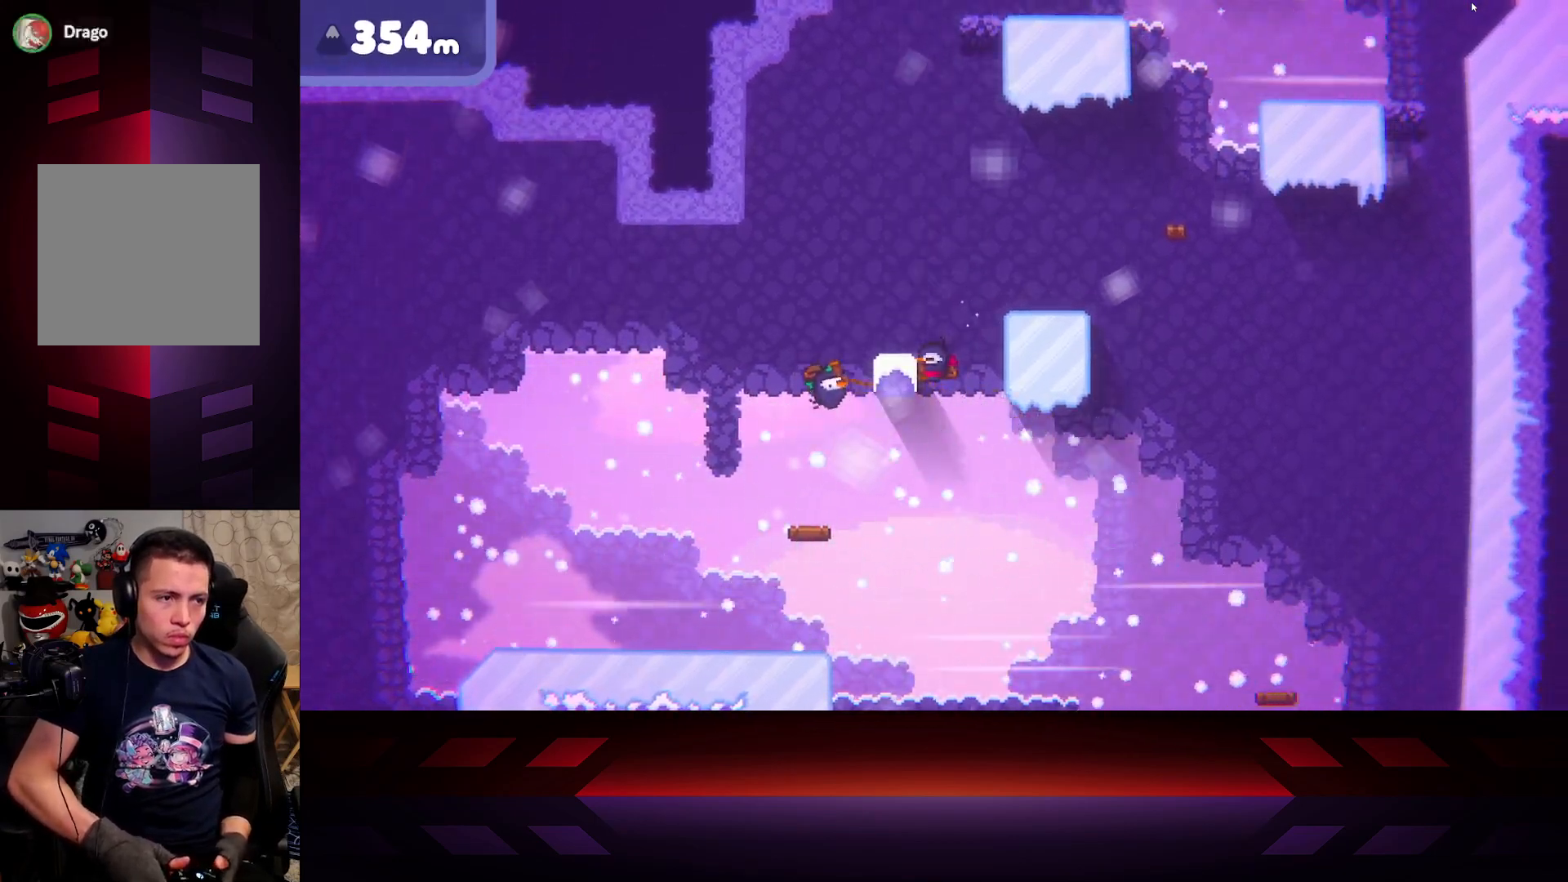
{"buttons": ["R2"], "left_stick": "right", "right_stick": "center", "events": [[33, "left_stick", "right"]]}
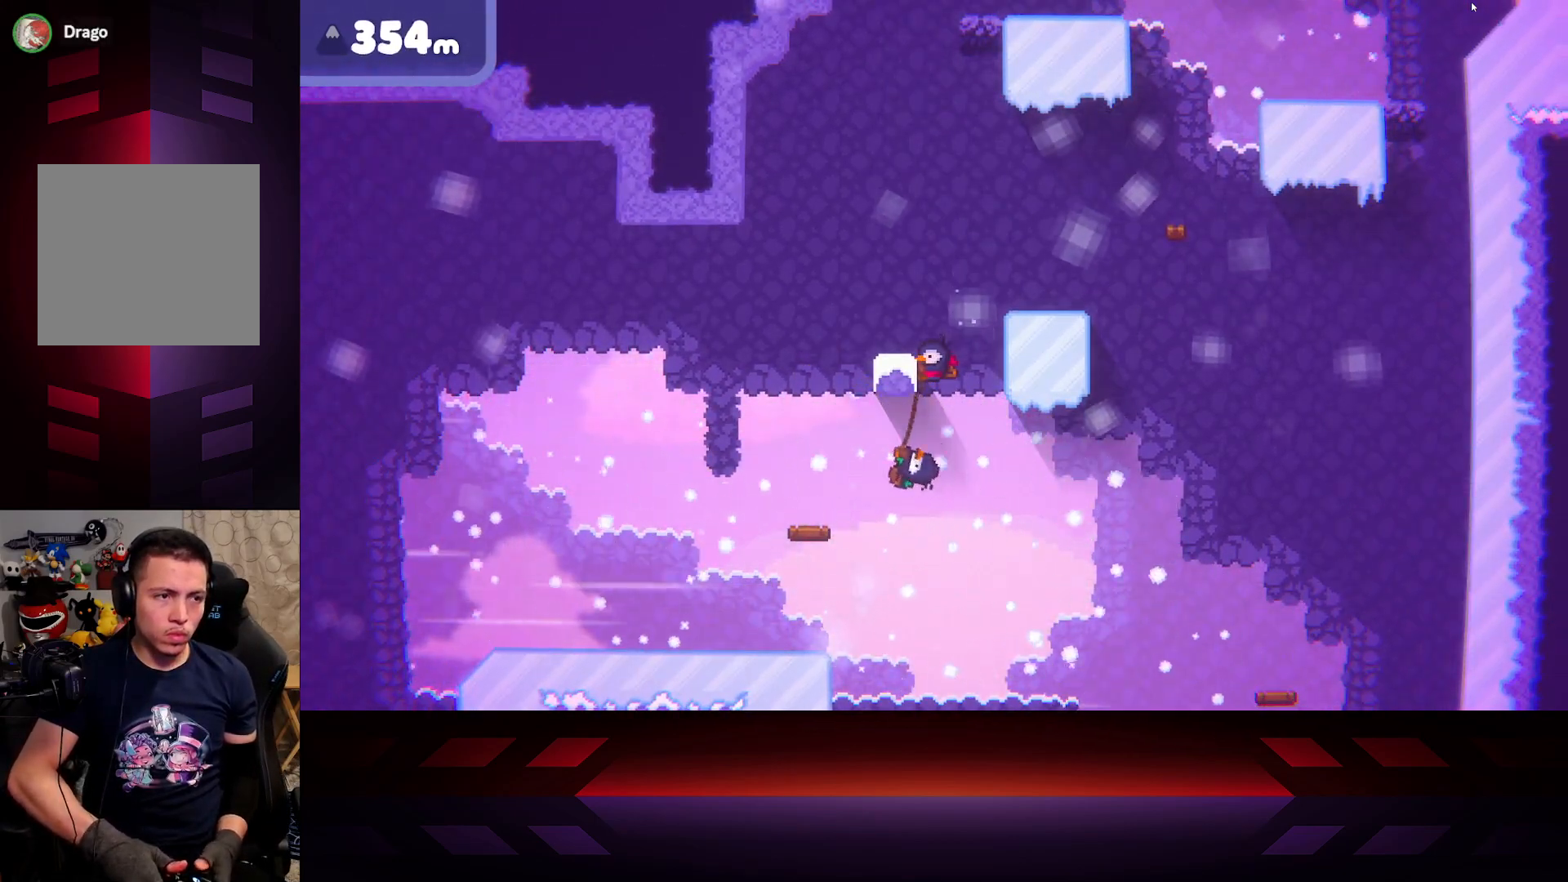
{"buttons": ["R2"], "left_stick": "up-left", "right_stick": "center", "events": [[17, "left_stick", "center"], [150, "left_stick", "left"], [250, "left_stick", "up-left"]]}
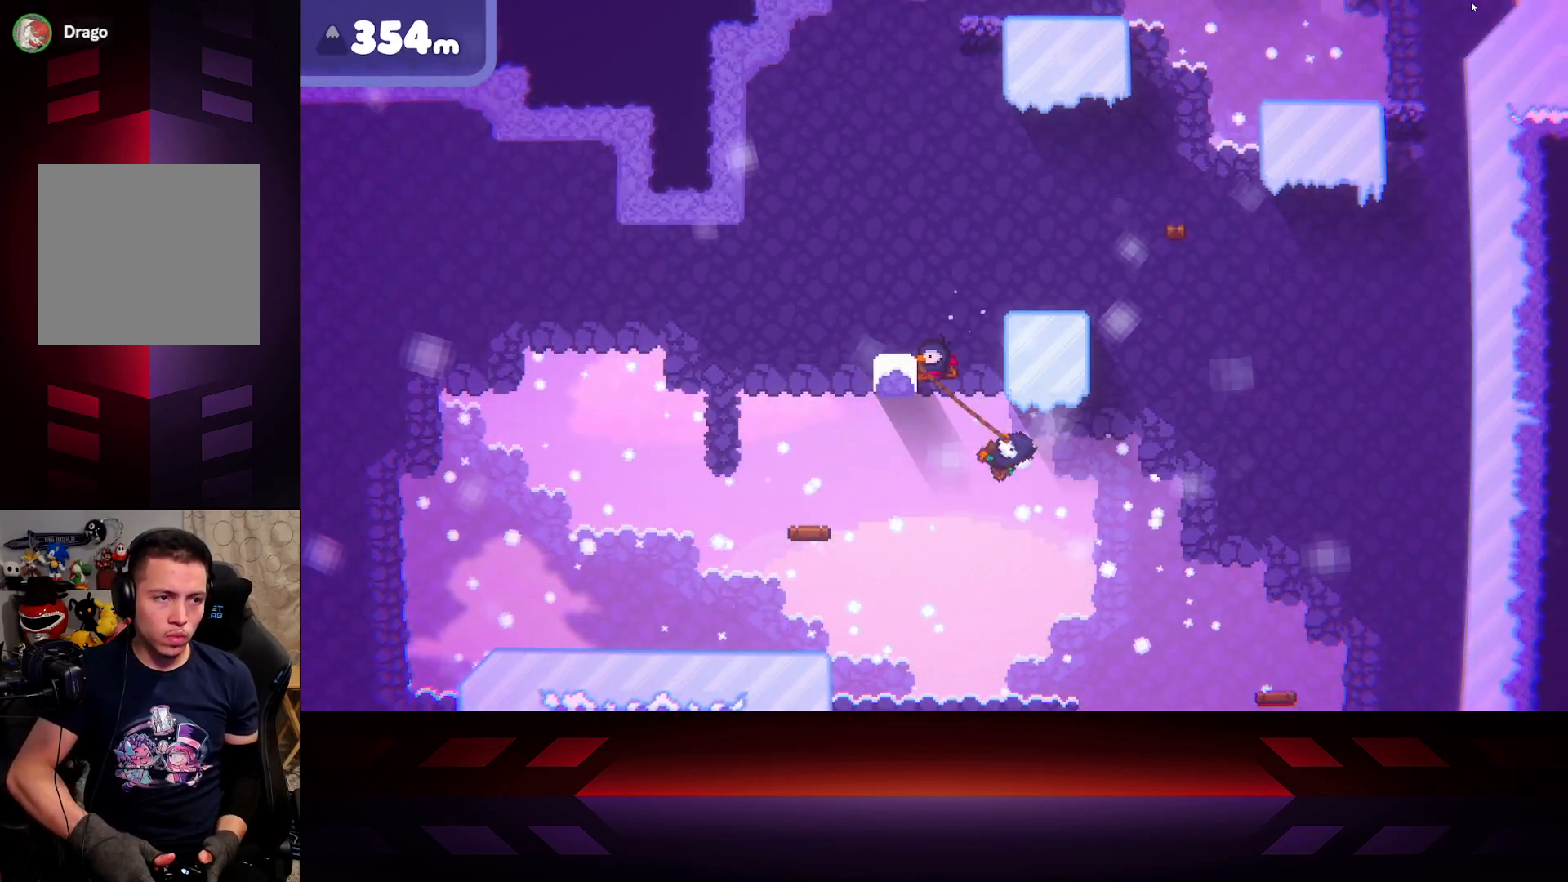
{"buttons": ["R2"], "left_stick": "up-right", "right_stick": "center", "events": [[317, "left_stick", "up-right"]]}
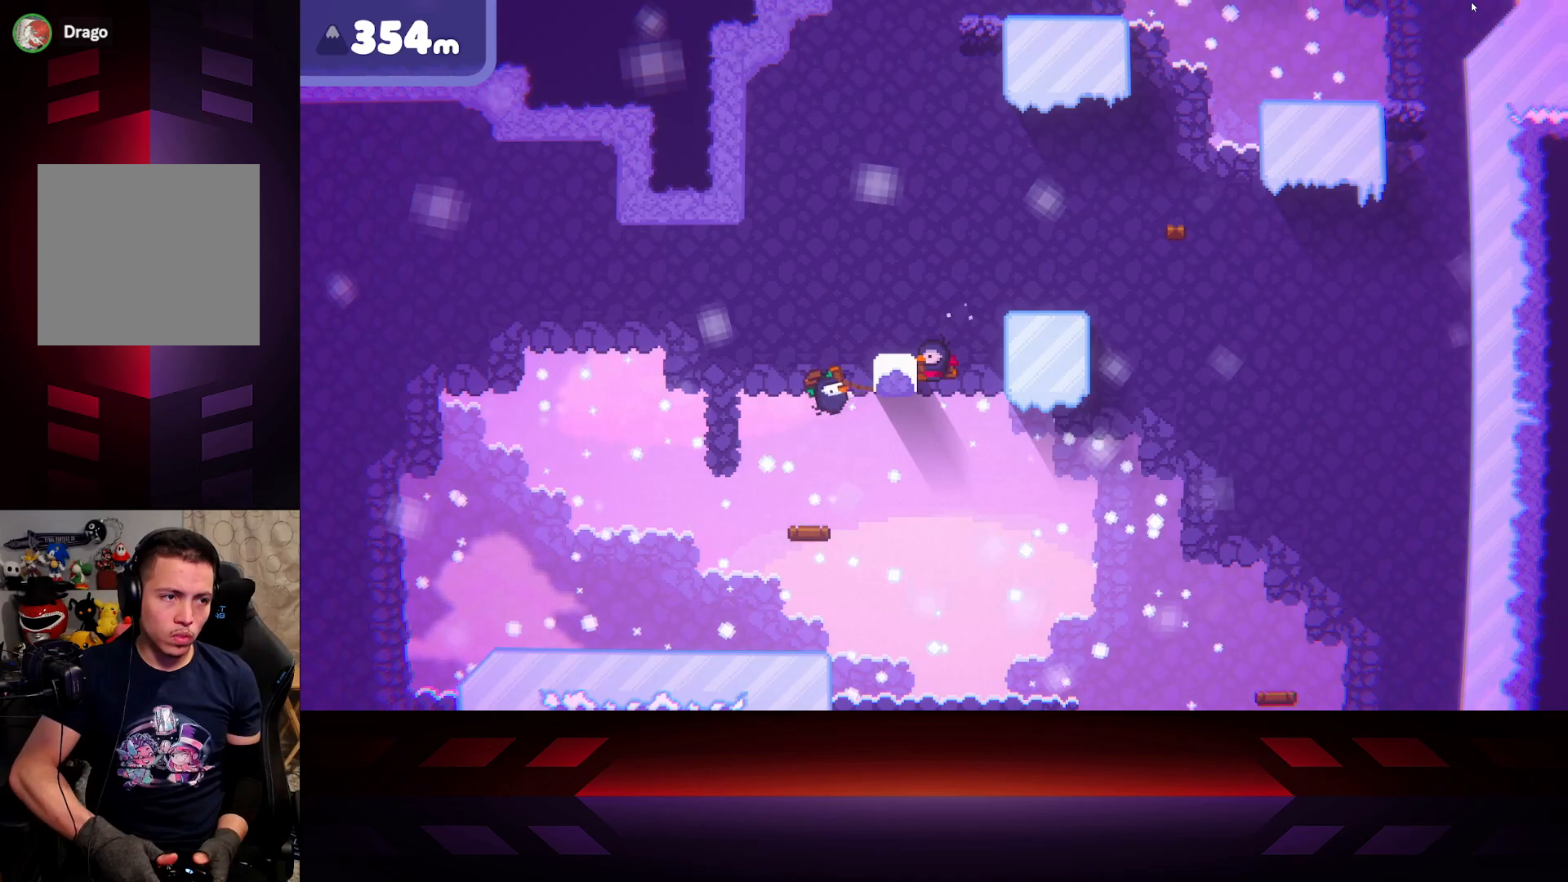
{"buttons": ["R2"], "left_stick": "right", "right_stick": "center", "events": [[150, "left_stick", "up-left"], [367, "left_stick", "down"], [467, "left_stick", "right"]]}
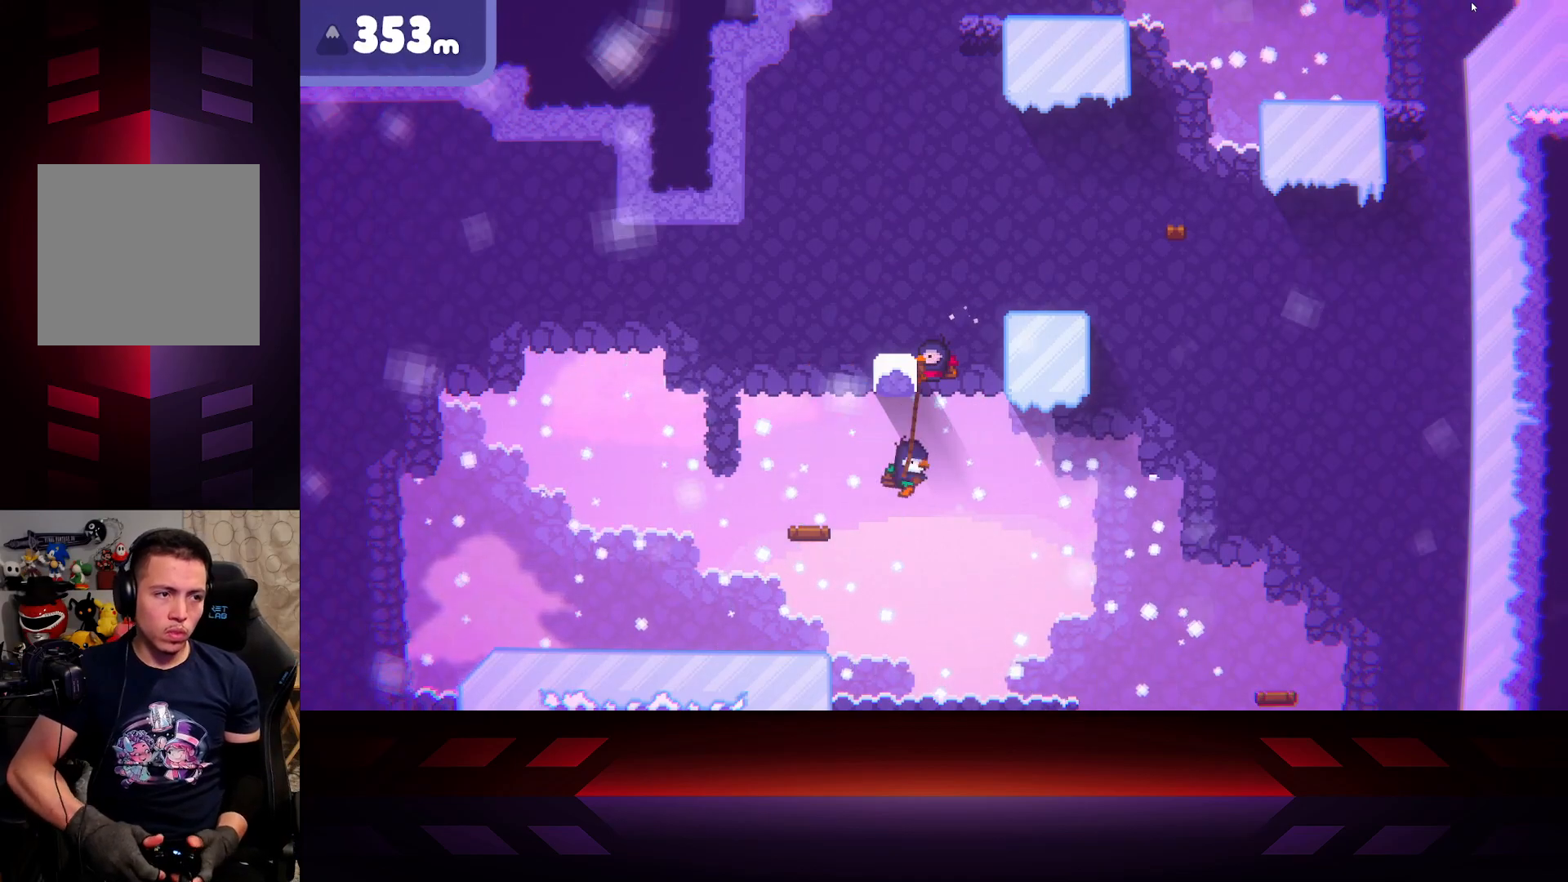
{"buttons": ["R2"], "left_stick": "left", "right_stick": "center", "events": [[317, "left_stick", "left"]]}
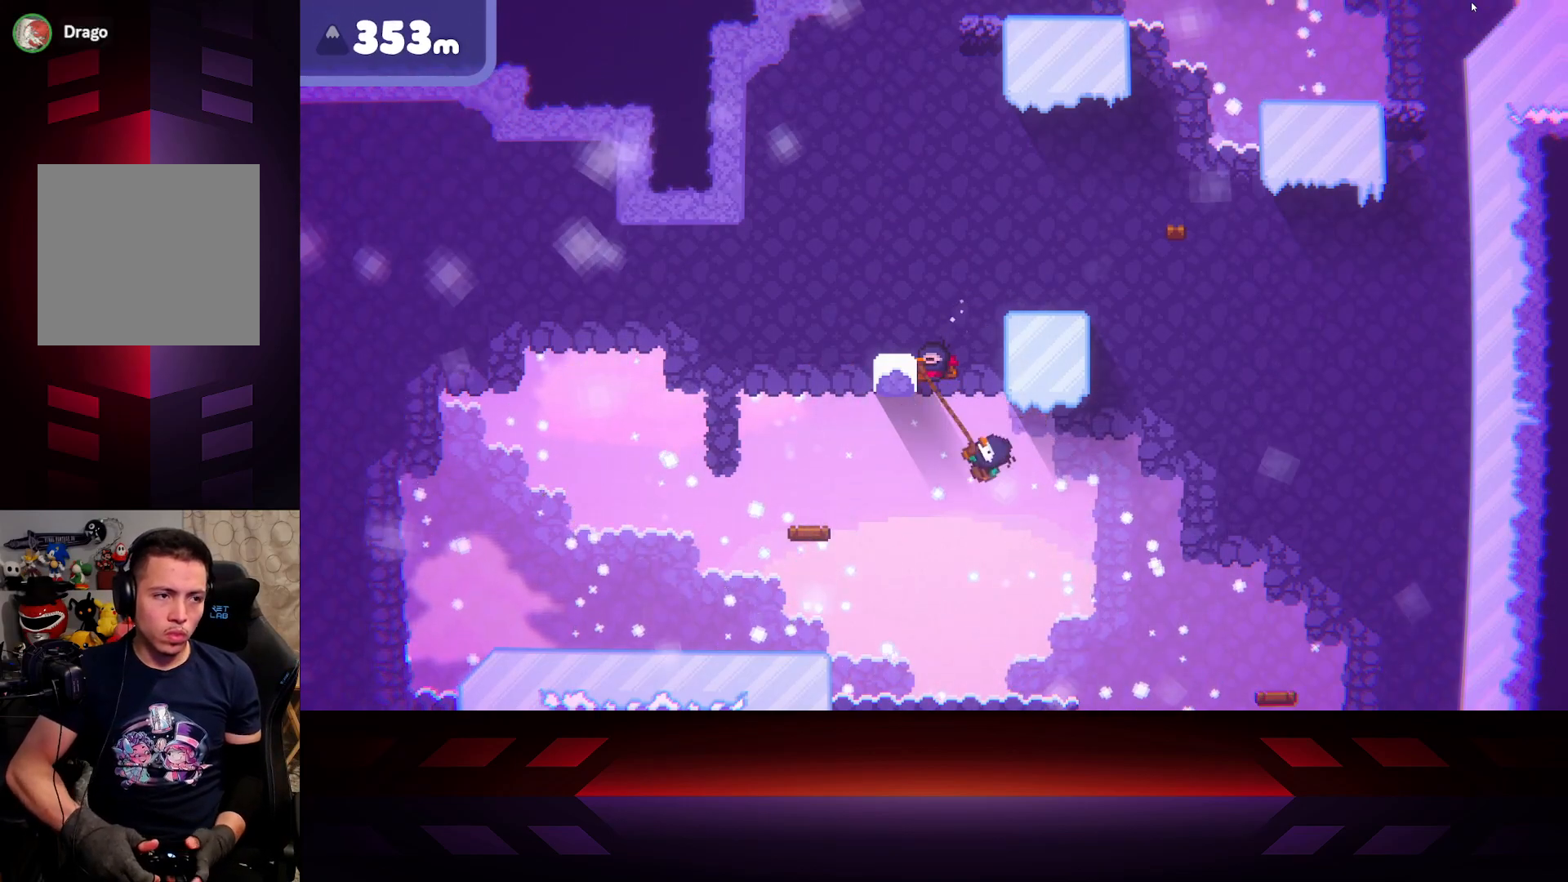
{"buttons": [], "left_stick": "left", "right_stick": "center", "events": [[367, "R2", "up"]]}
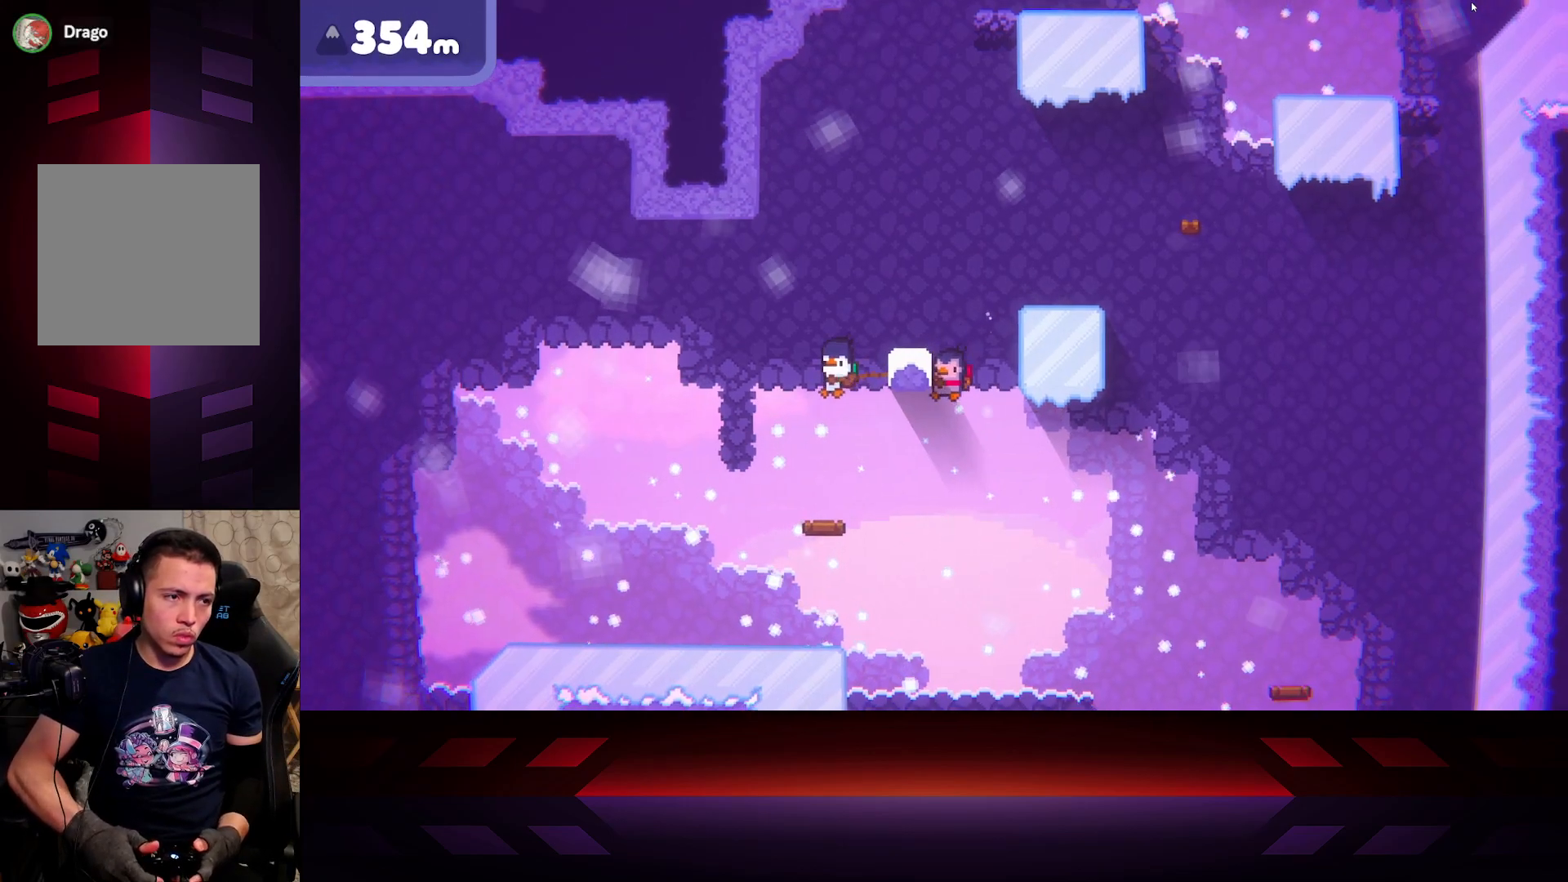
{"buttons": [], "left_stick": "left", "right_stick": "center", "events": []}
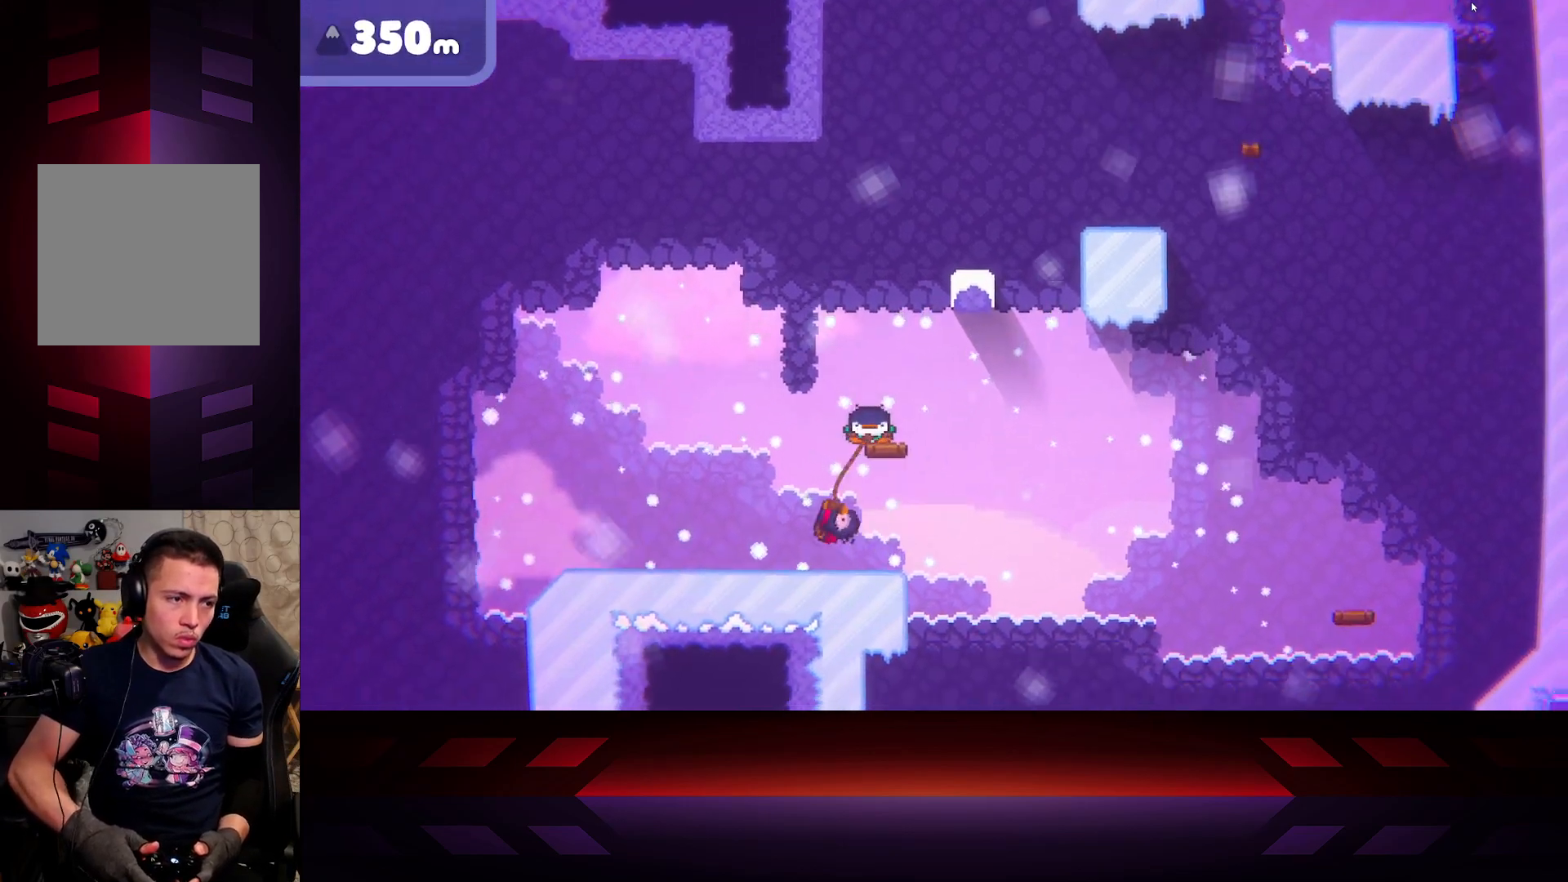
{"buttons": [], "left_stick": "center", "right_stick": "center", "events": [[250, "left_stick", "center"]]}
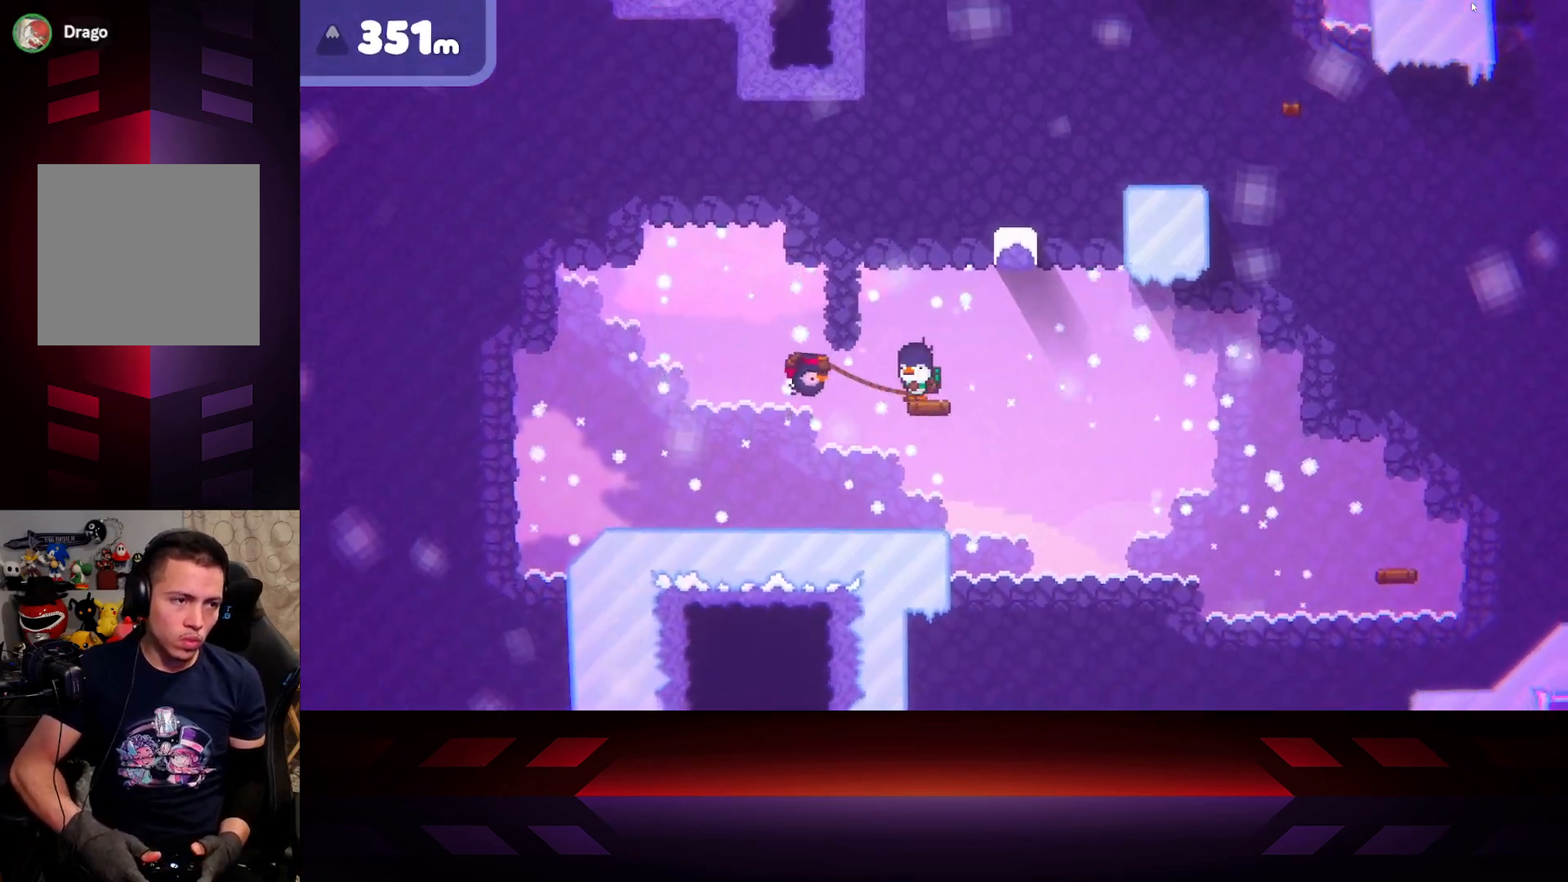
{"buttons": [], "left_stick": "right", "right_stick": "center", "events": [[33, "left_stick", "right"]]}
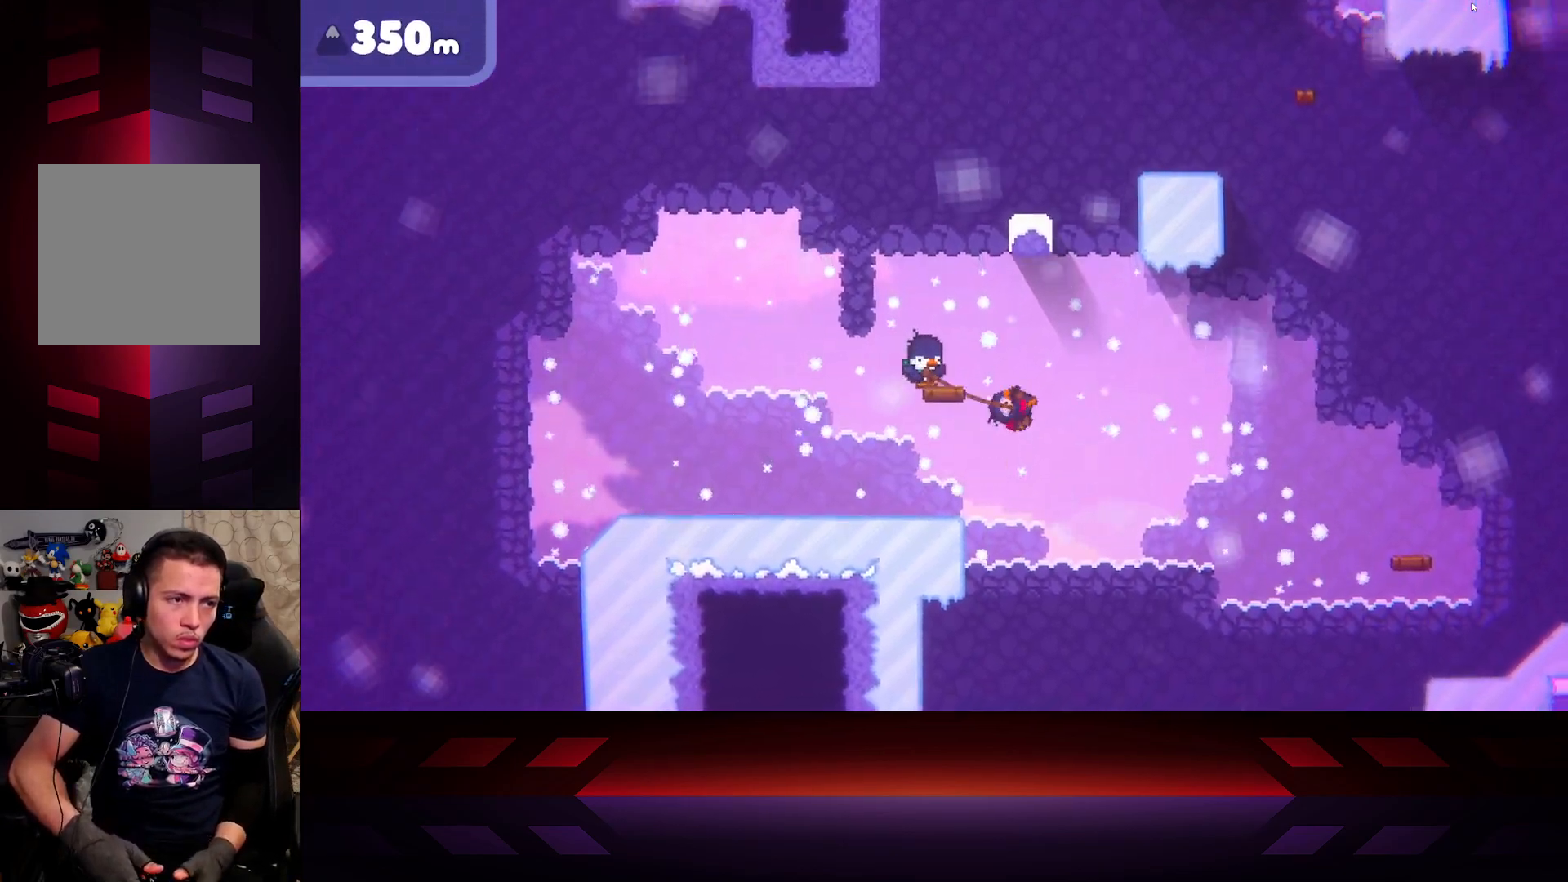
{"buttons": [], "left_stick": "center", "right_stick": "center", "events": [[50, "left_stick", "up-left"], [500, "left_stick", "center"]]}
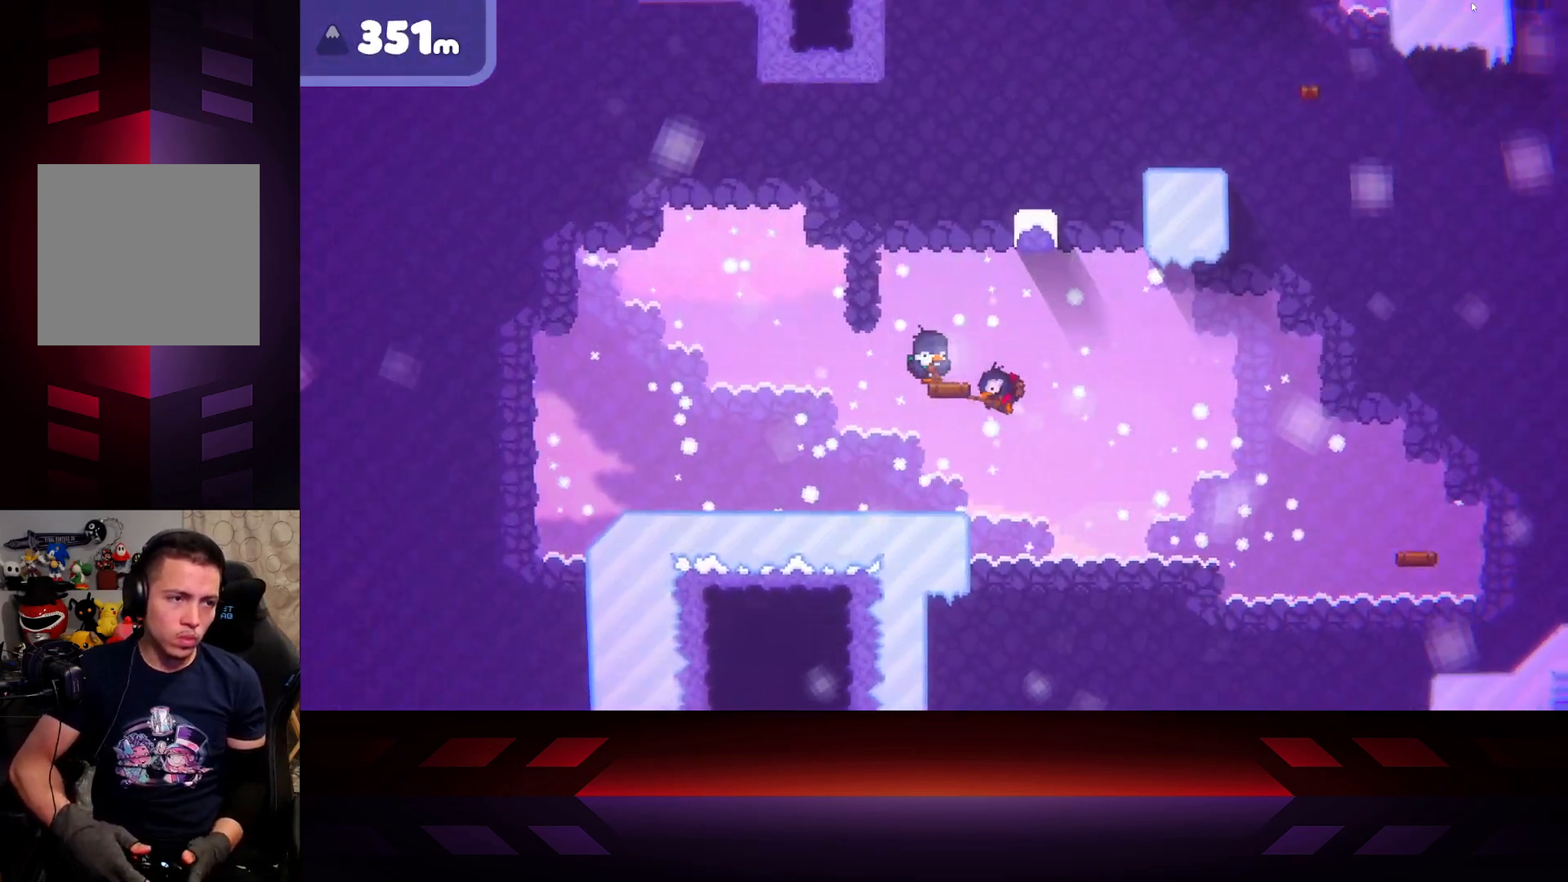
{"buttons": [], "left_stick": "right", "right_stick": "center", "events": [[67, "left_stick", "left"], [367, "left_stick", "right"]]}
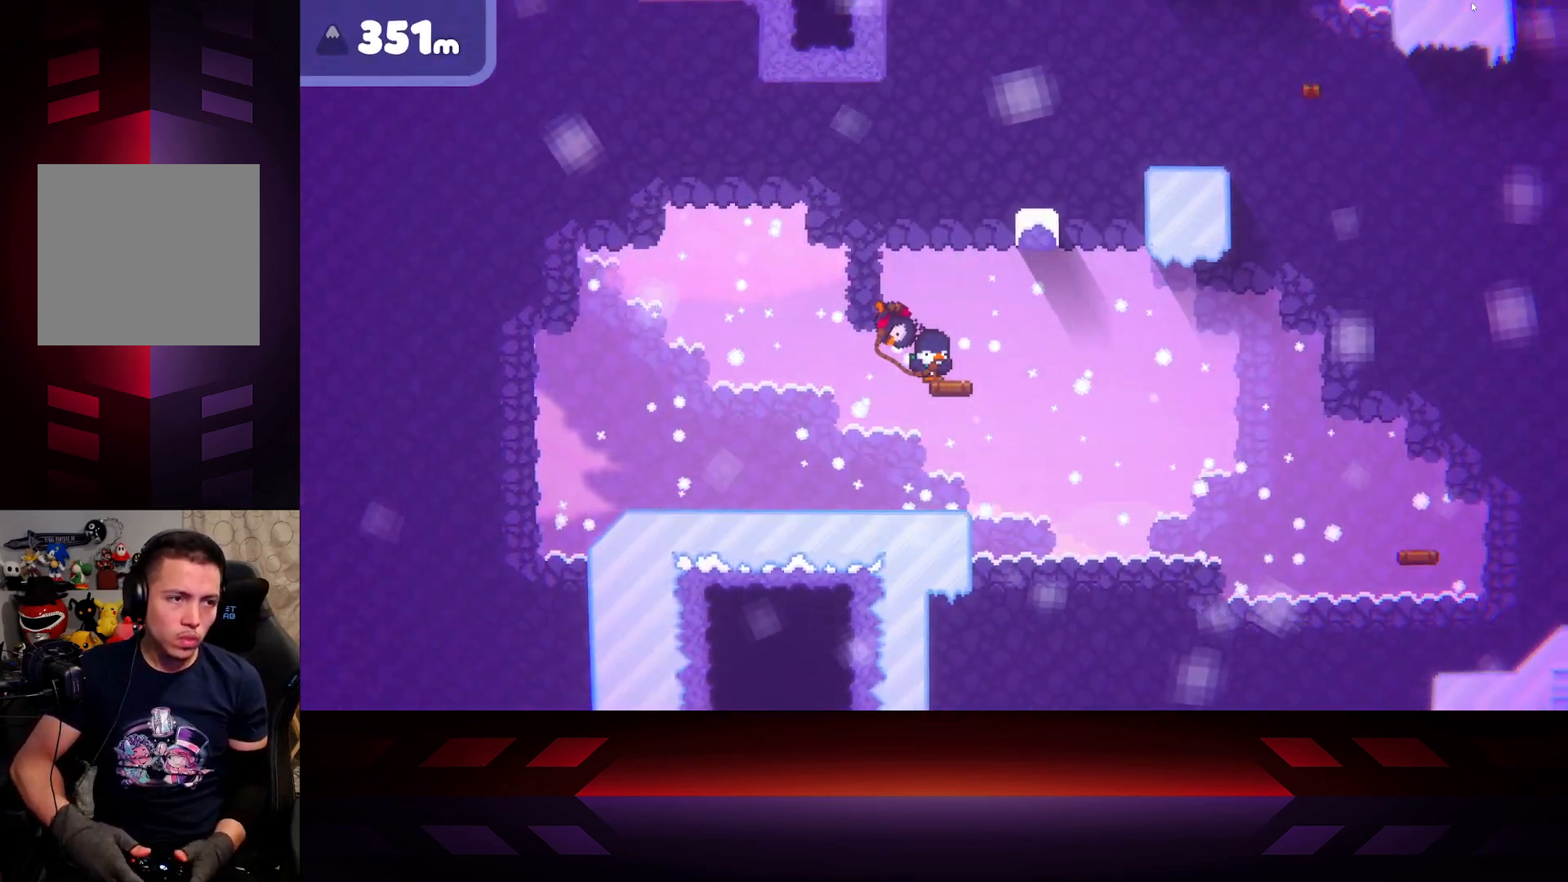
{"buttons": [], "left_stick": "right", "right_stick": "center", "events": []}
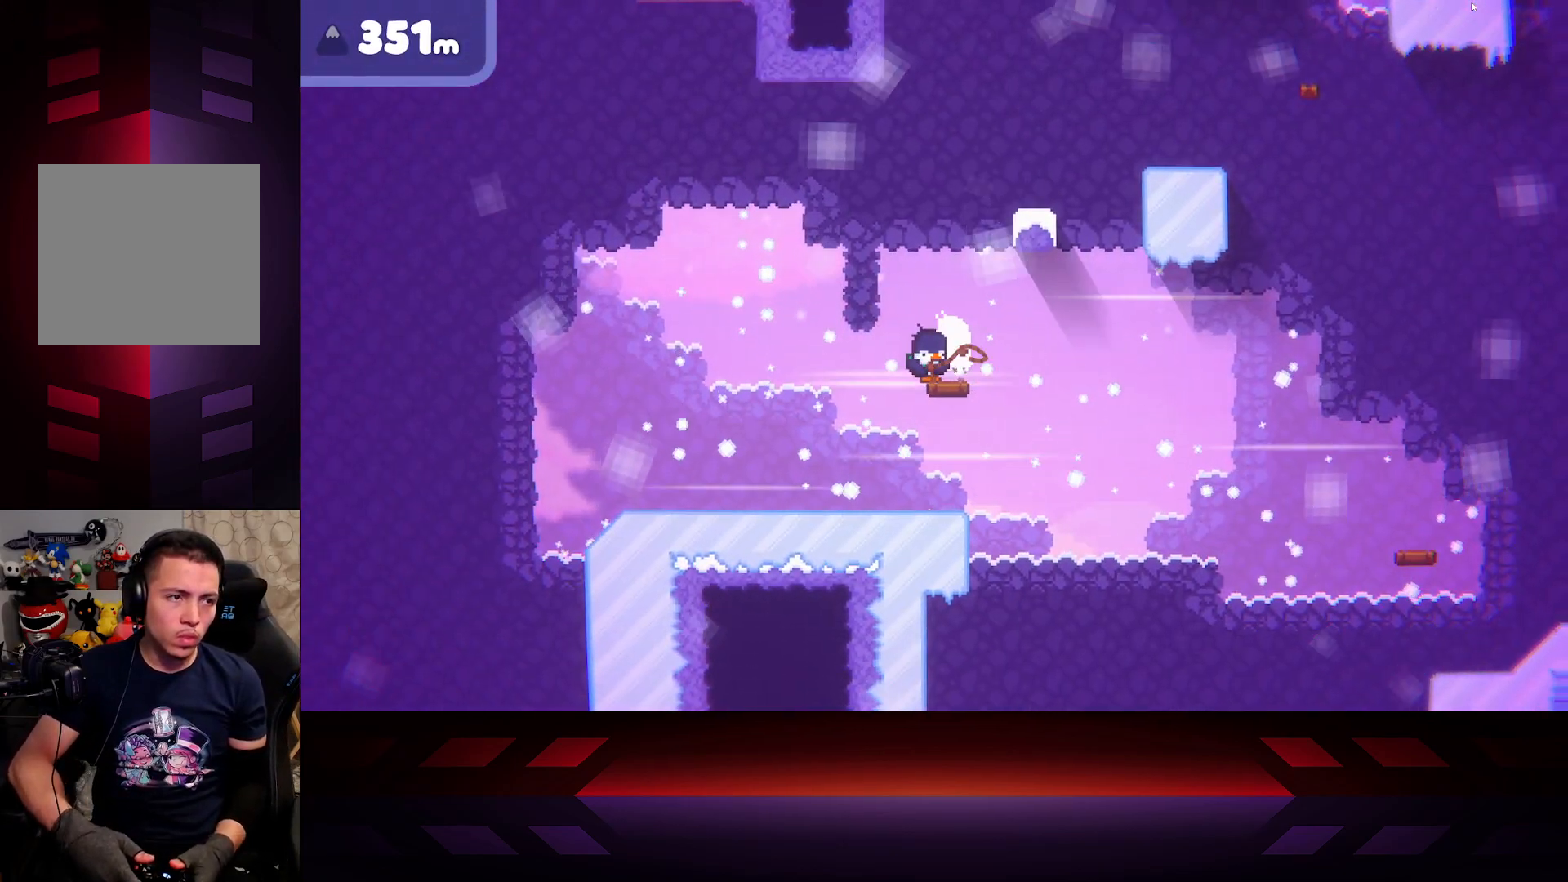
{"buttons": [], "left_stick": "right", "right_stick": "center", "events": [[33, "left_stick", "up-left"], [250, "left_stick", "center"], [433, "left_stick", "right"]]}
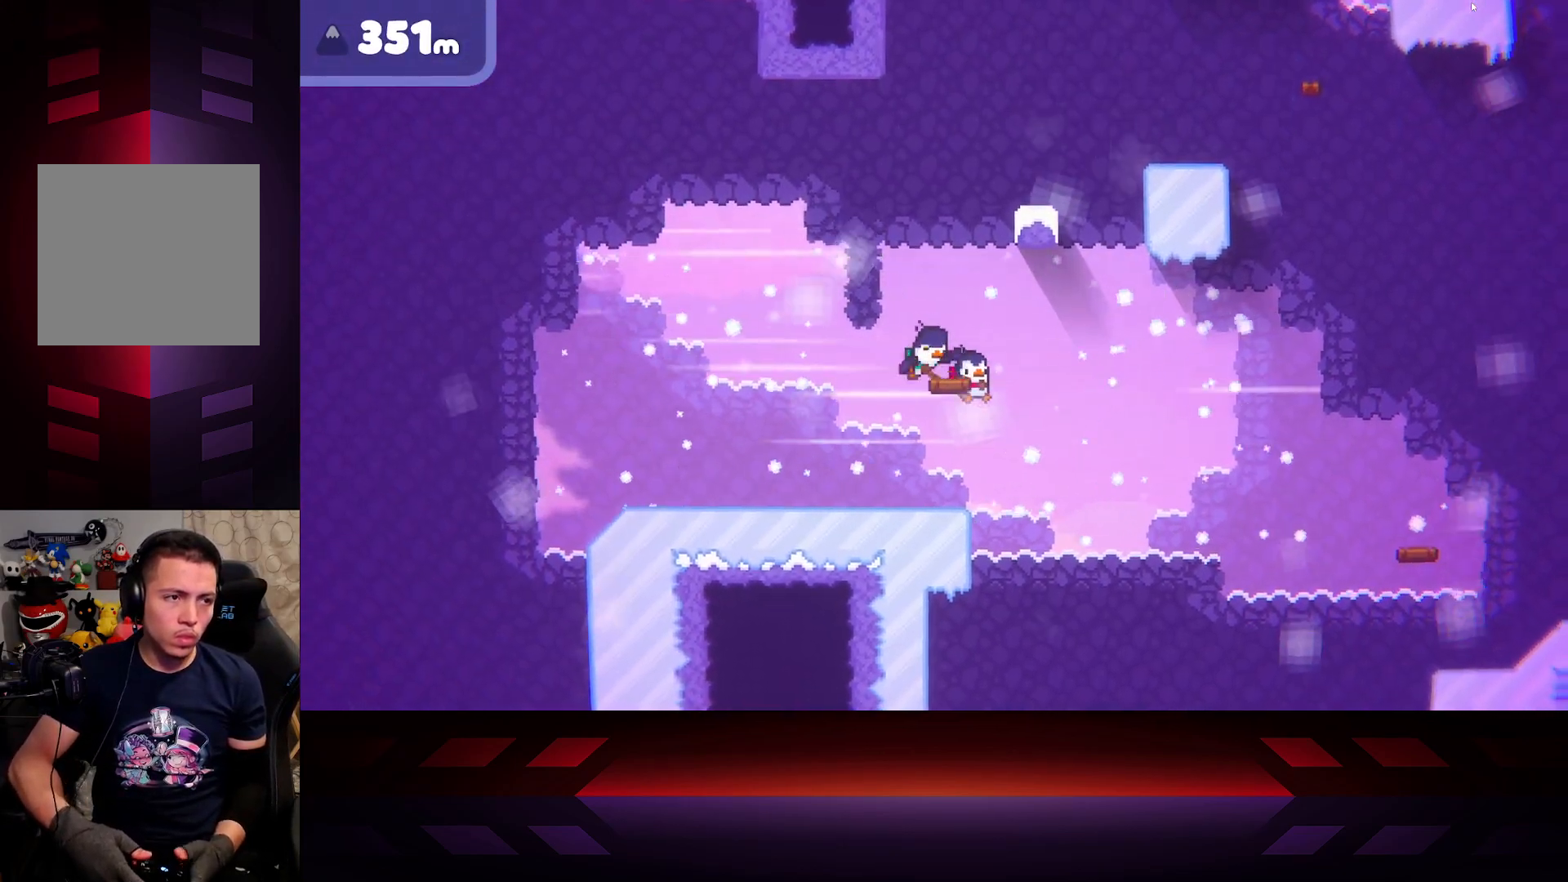
{"buttons": ["X"], "left_stick": "up-left", "right_stick": "center", "events": [[133, "left_stick", "center"], [167, "X", "down"], [300, "left_stick", "up-left"]]}
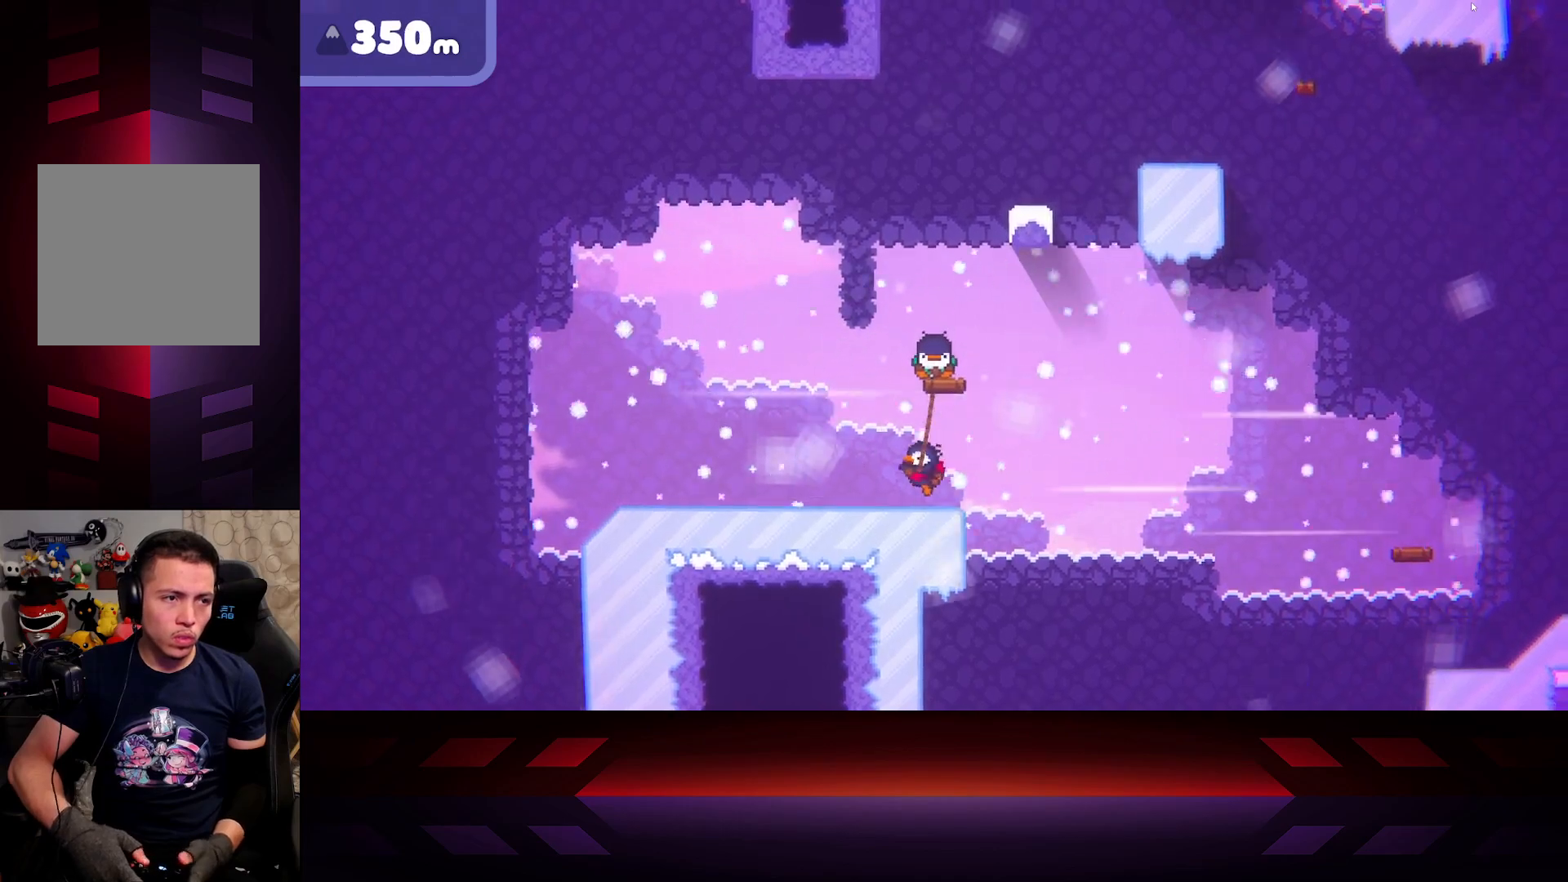
{"buttons": ["B"], "left_stick": "right", "right_stick": "center", "events": [[83, "left_stick", "center"], [233, "X", "up"], [333, "B", "down"], [450, "left_stick", "right"]]}
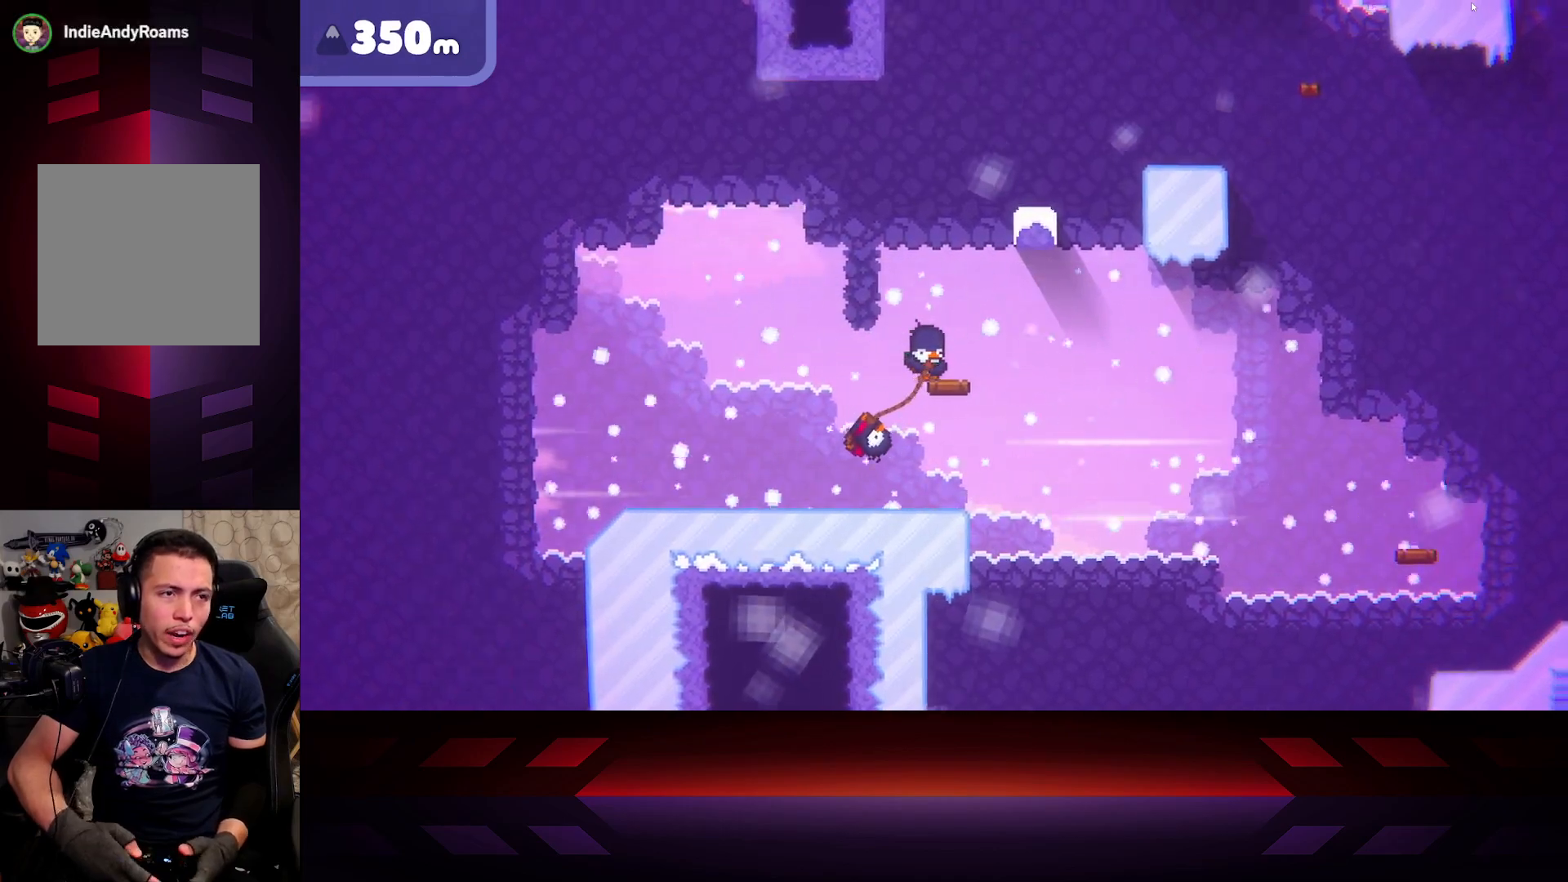
{"buttons": ["B"], "left_stick": "right", "right_stick": "center", "events": [[217, "left_stick", "center"], [300, "B", "up"], [300, "left_stick", "right"], [500, "B", "down"]]}
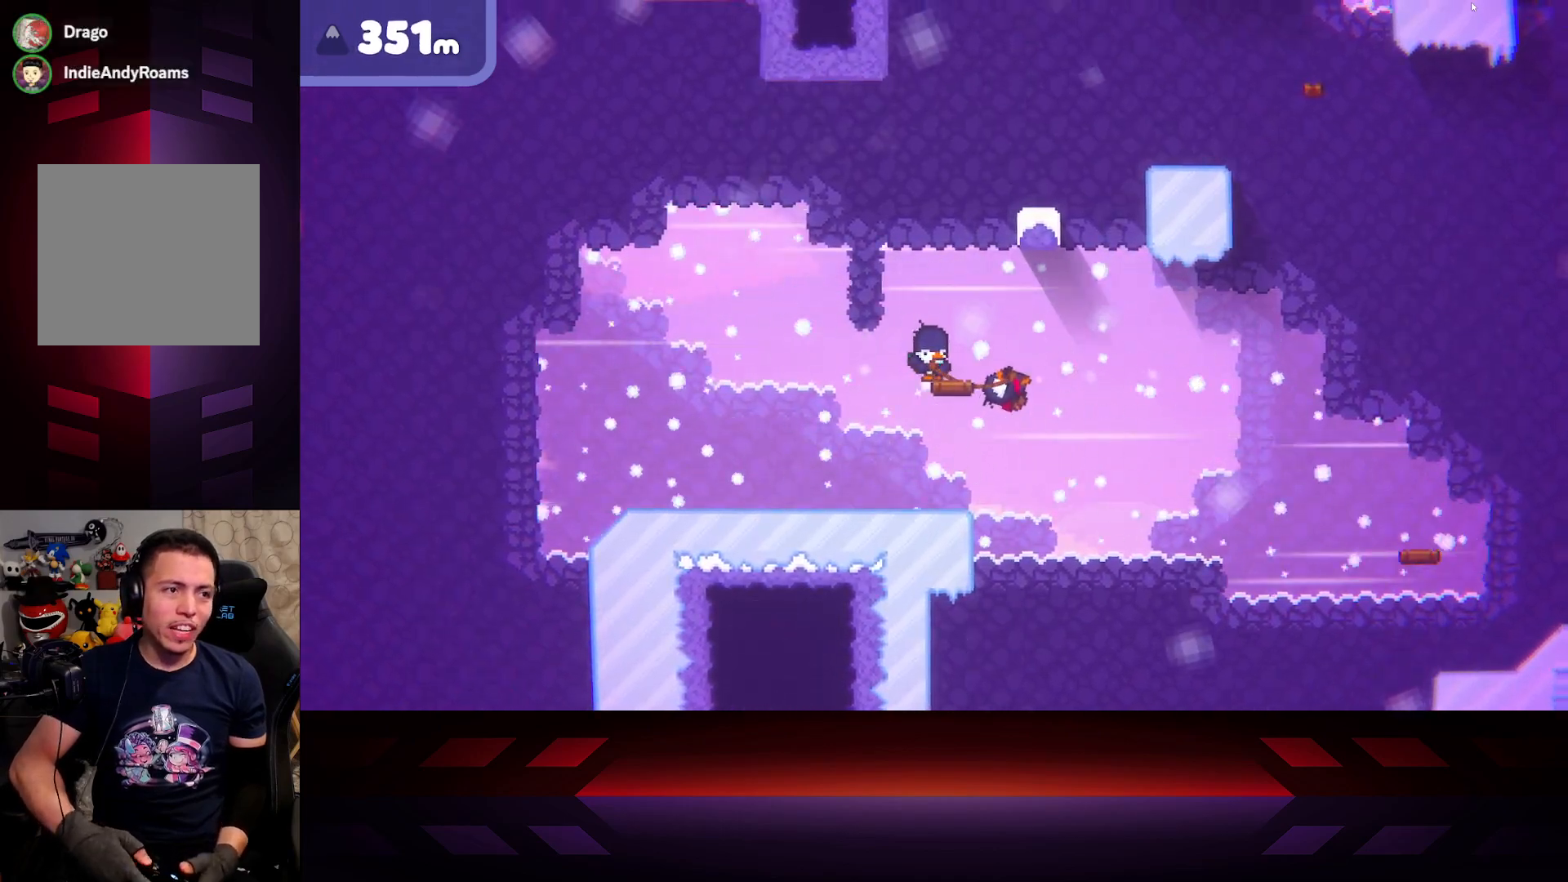
{"buttons": ["B"], "left_stick": "left", "right_stick": "center", "events": [[117, "left_stick", "center"], [250, "B", "up"], [317, "left_stick", "left"], [483, "B", "down"]]}
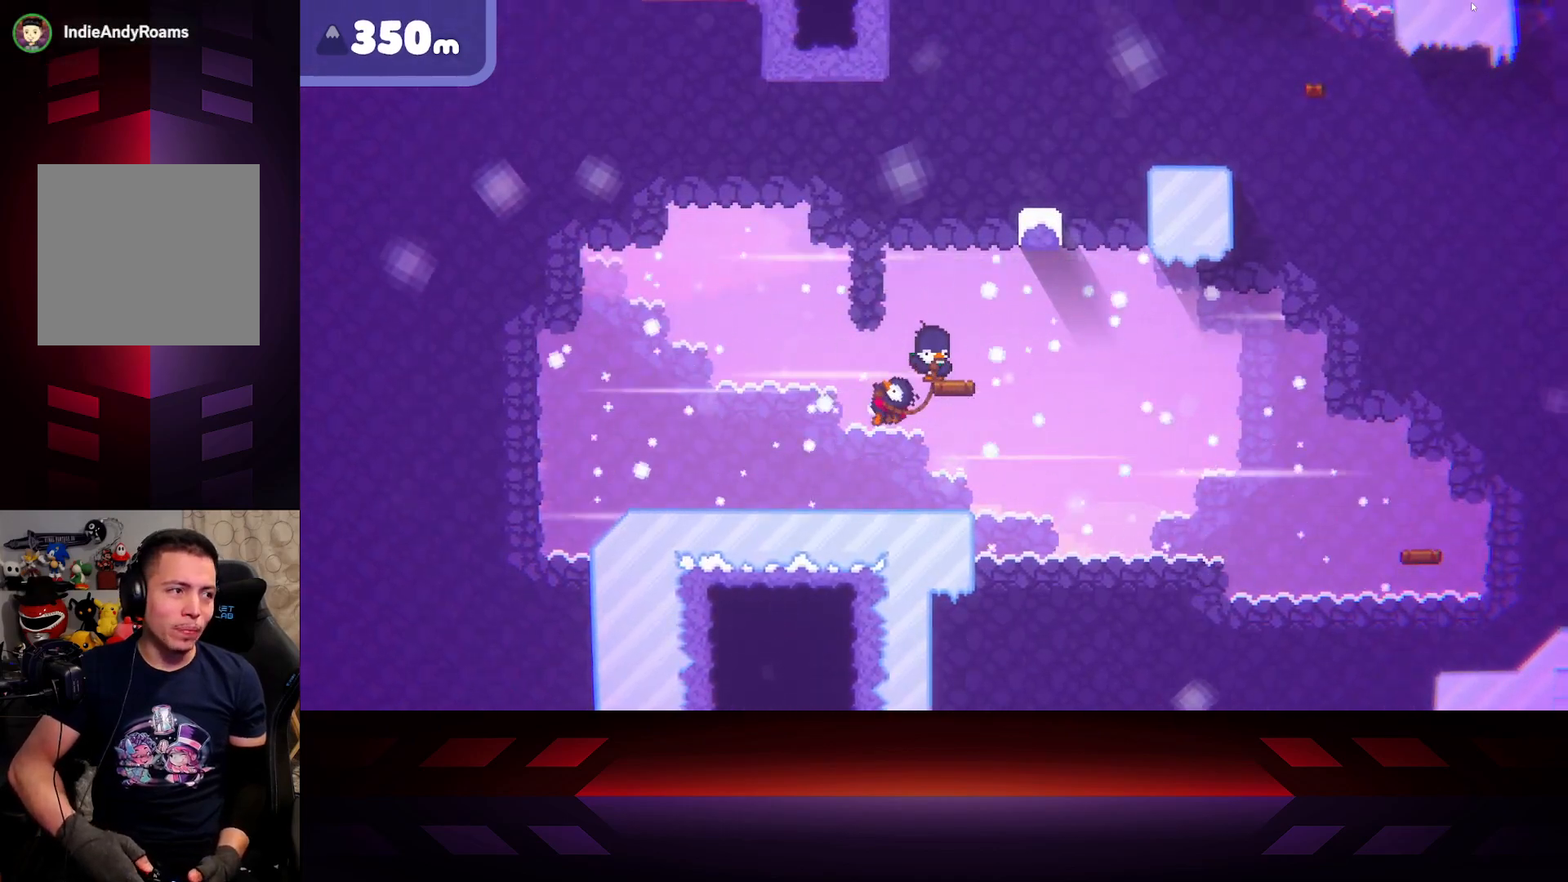
{"buttons": [], "left_stick": "right", "right_stick": "center", "events": [[17, "left_stick", "center"], [67, "left_stick", "right"], [483, "B", "up"]]}
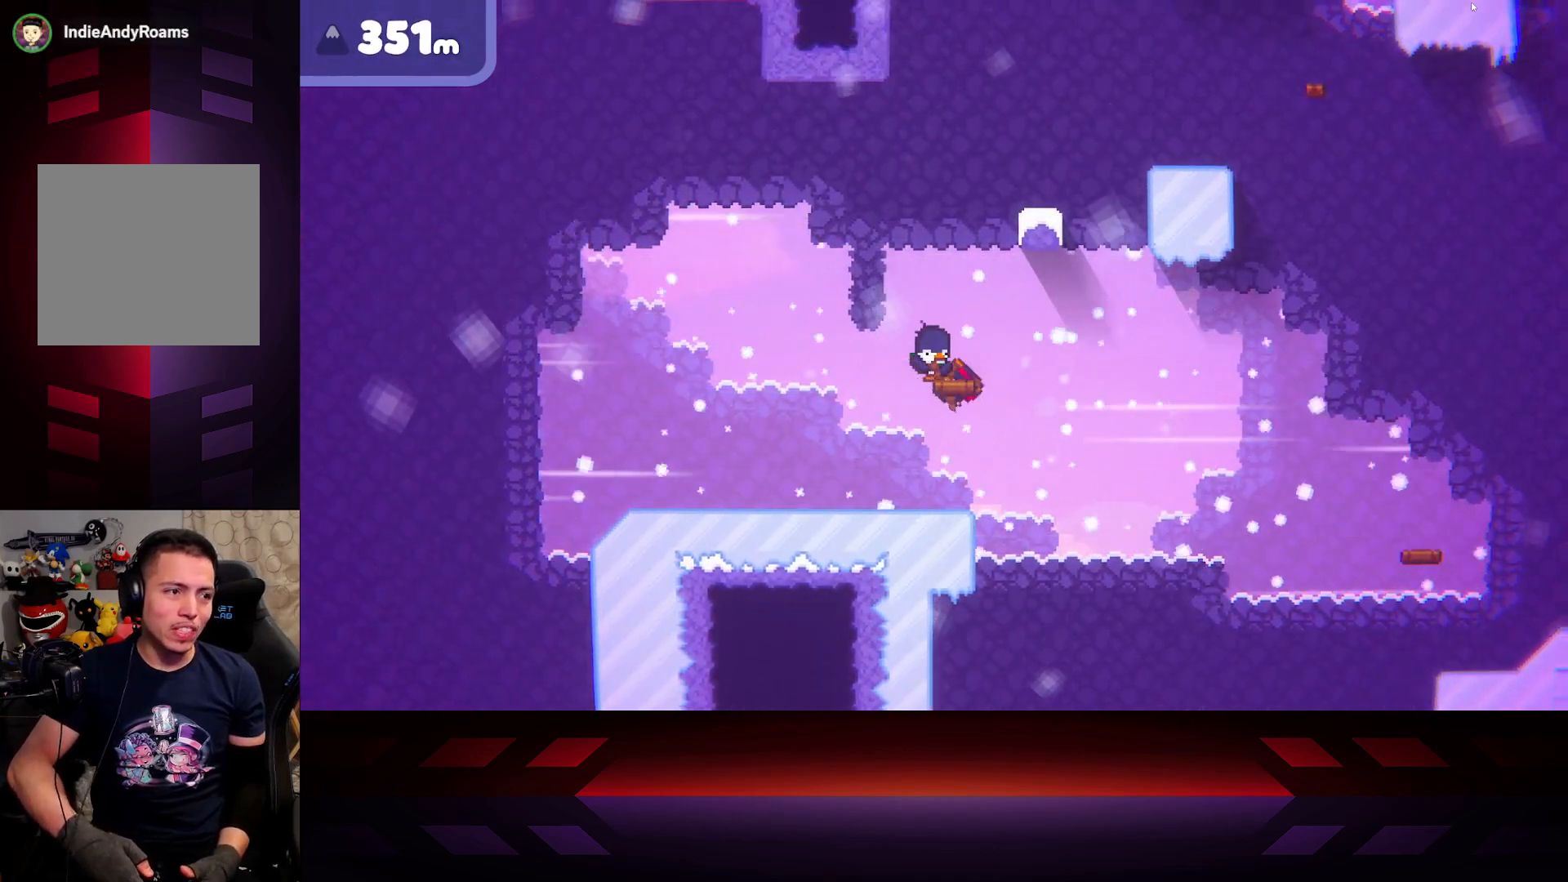
{"buttons": [], "left_stick": "right", "right_stick": "center", "events": [[150, "B", "down"], [367, "B", "up"]]}
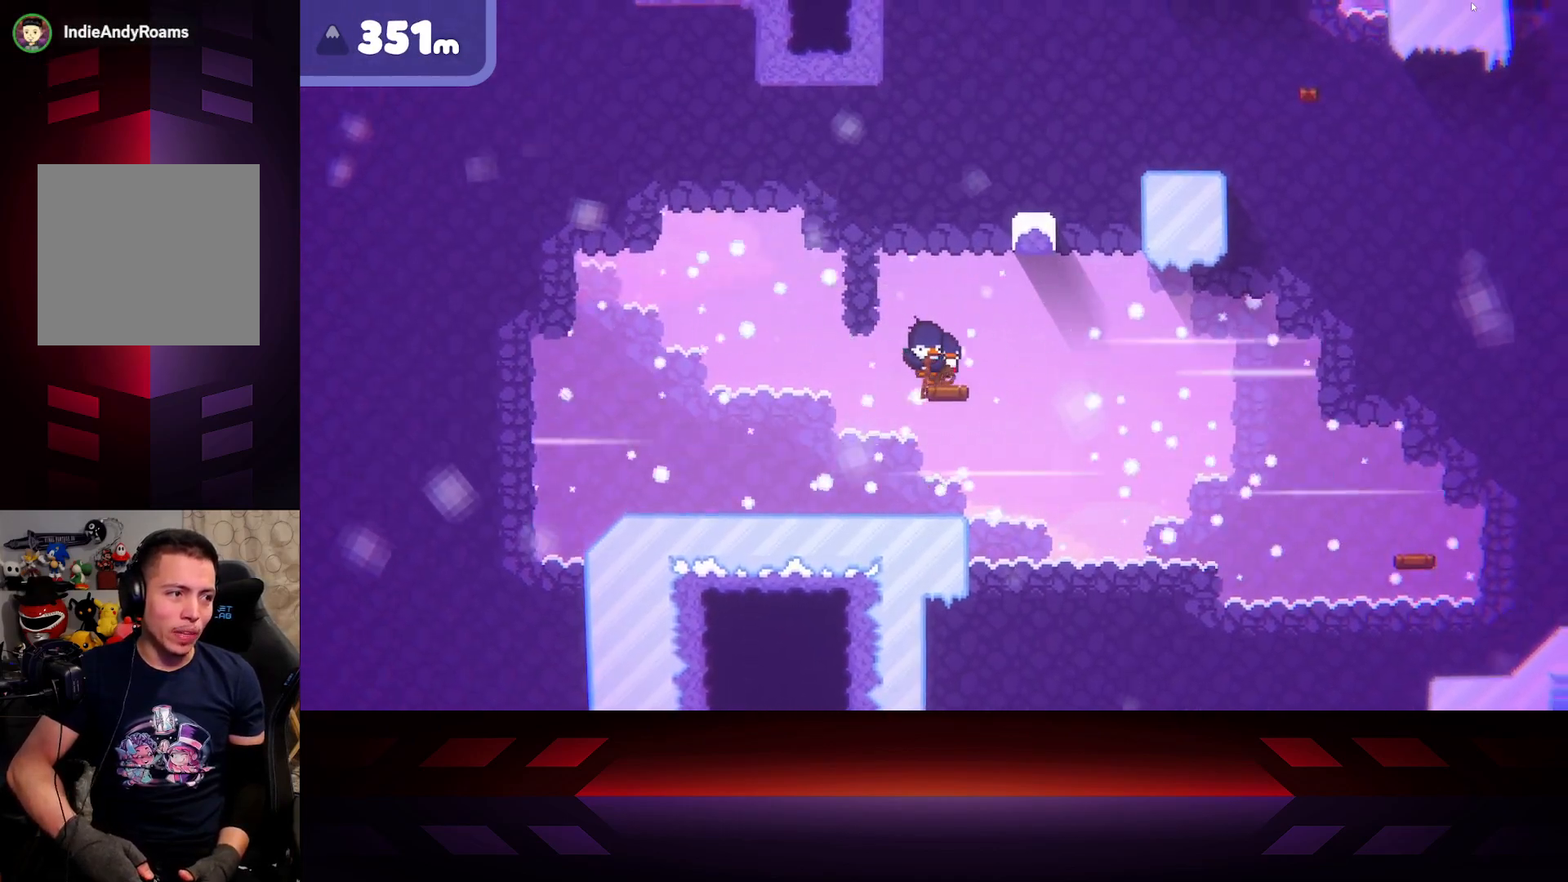
{"buttons": [], "left_stick": "right", "right_stick": "center", "events": [[83, "left_stick", "center"], [300, "left_stick", "right"]]}
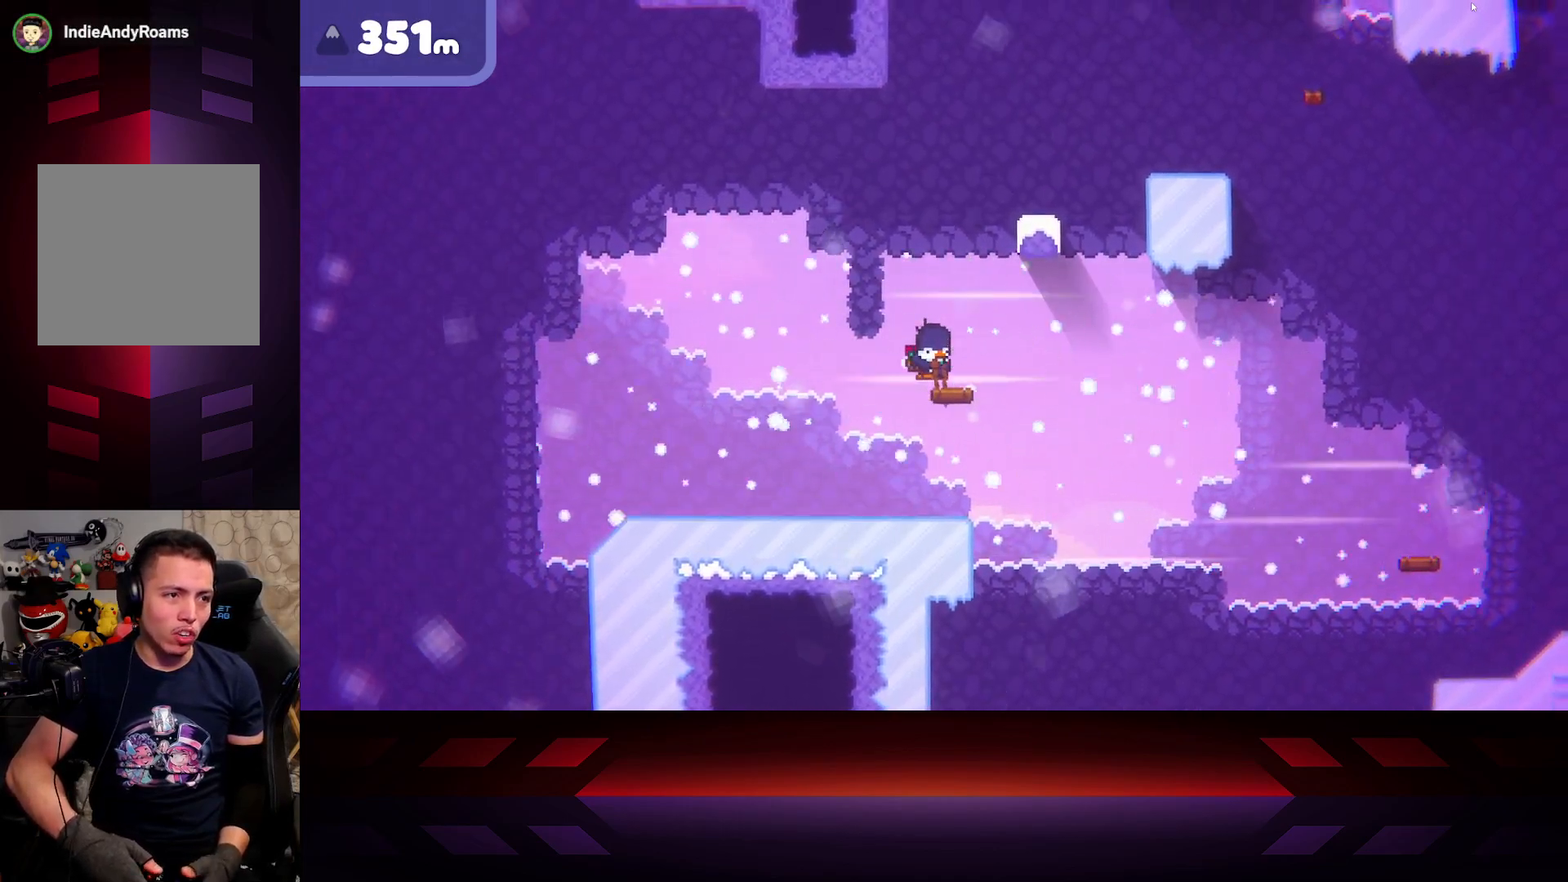
{"buttons": ["X"], "left_stick": "right", "right_stick": "center", "events": [[33, "left_stick", "center"], [67, "X", "down"], [317, "left_stick", "right"]]}
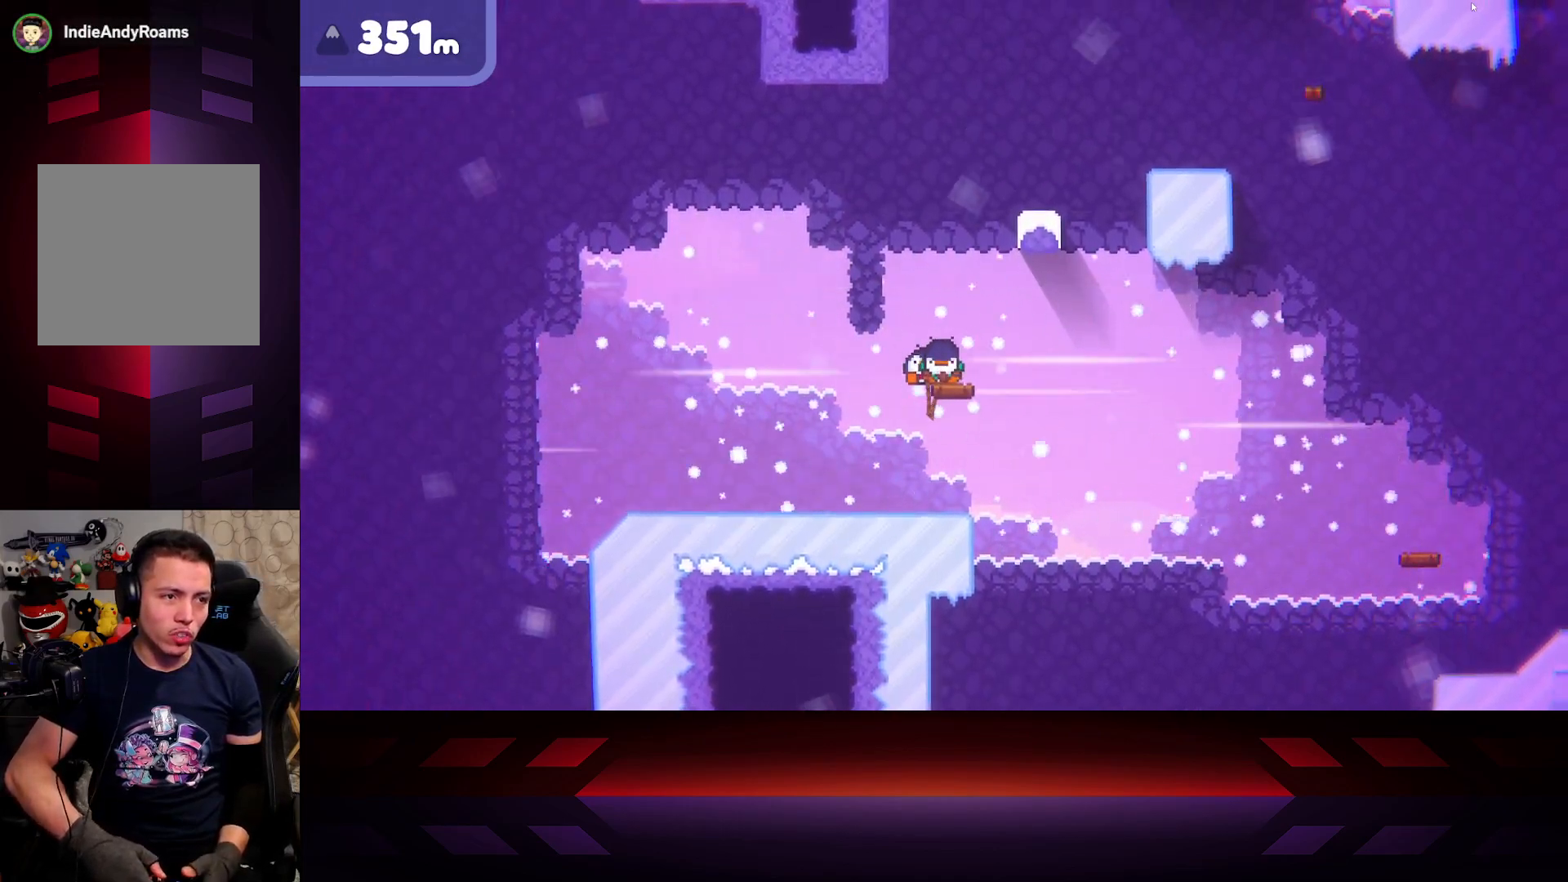
{"buttons": ["X"], "left_stick": "center", "right_stick": "center", "events": [[217, "X", "up"], [333, "X", "down"], [433, "left_stick", "center"]]}
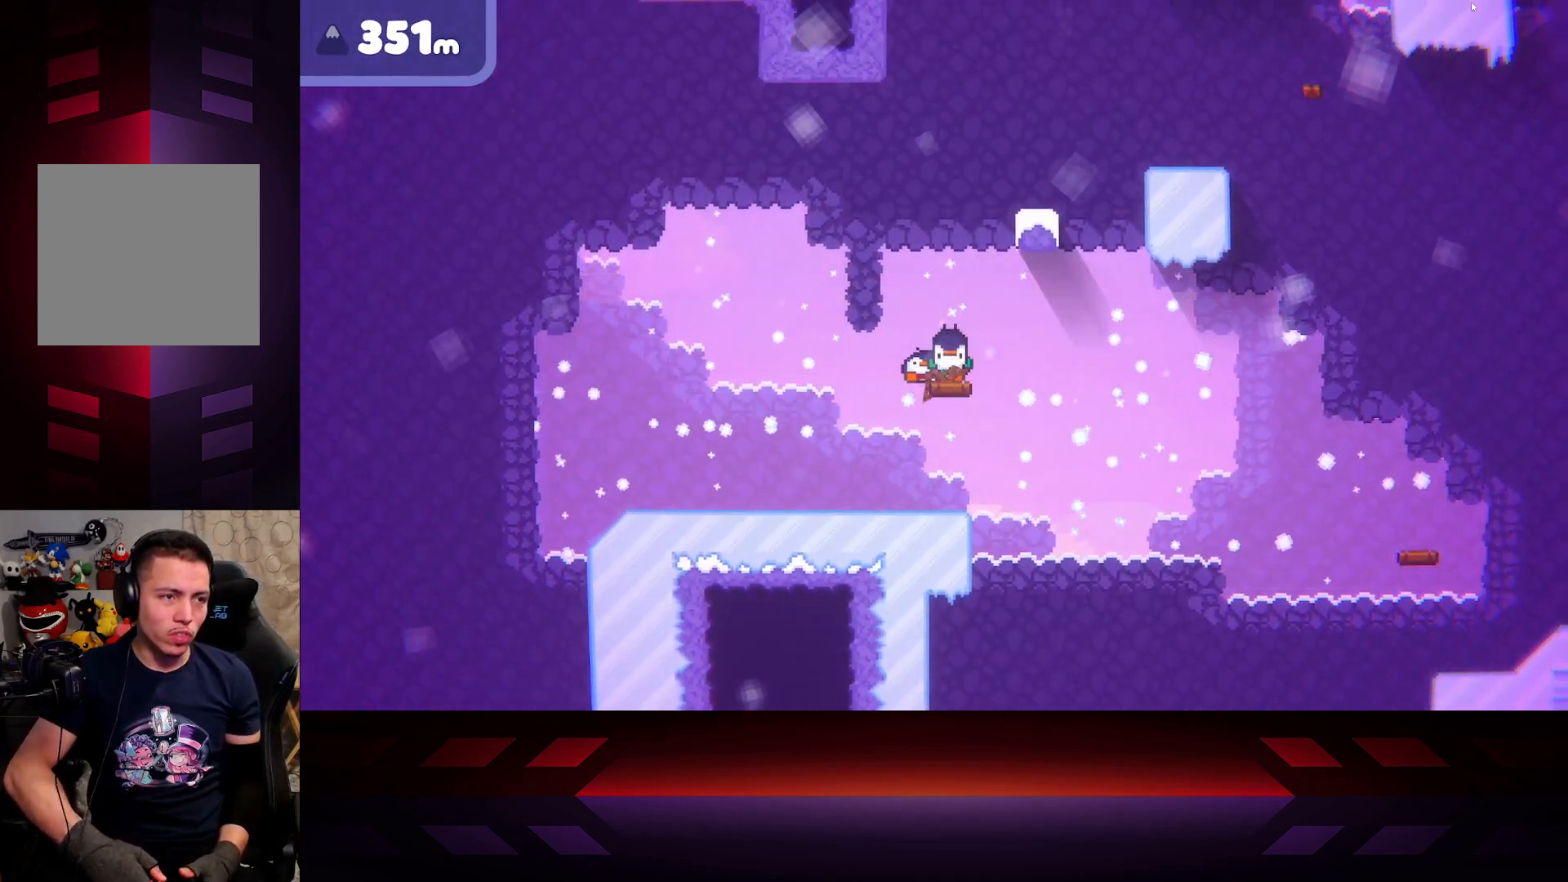
{"buttons": ["DPAD_LEFT"], "left_stick": "center", "right_stick": "center", "events": [[83, "X", "up"], [150, "left_stick", "right"], [283, "left_stick", "center"], [367, "DPAD_LEFT", "down"]]}
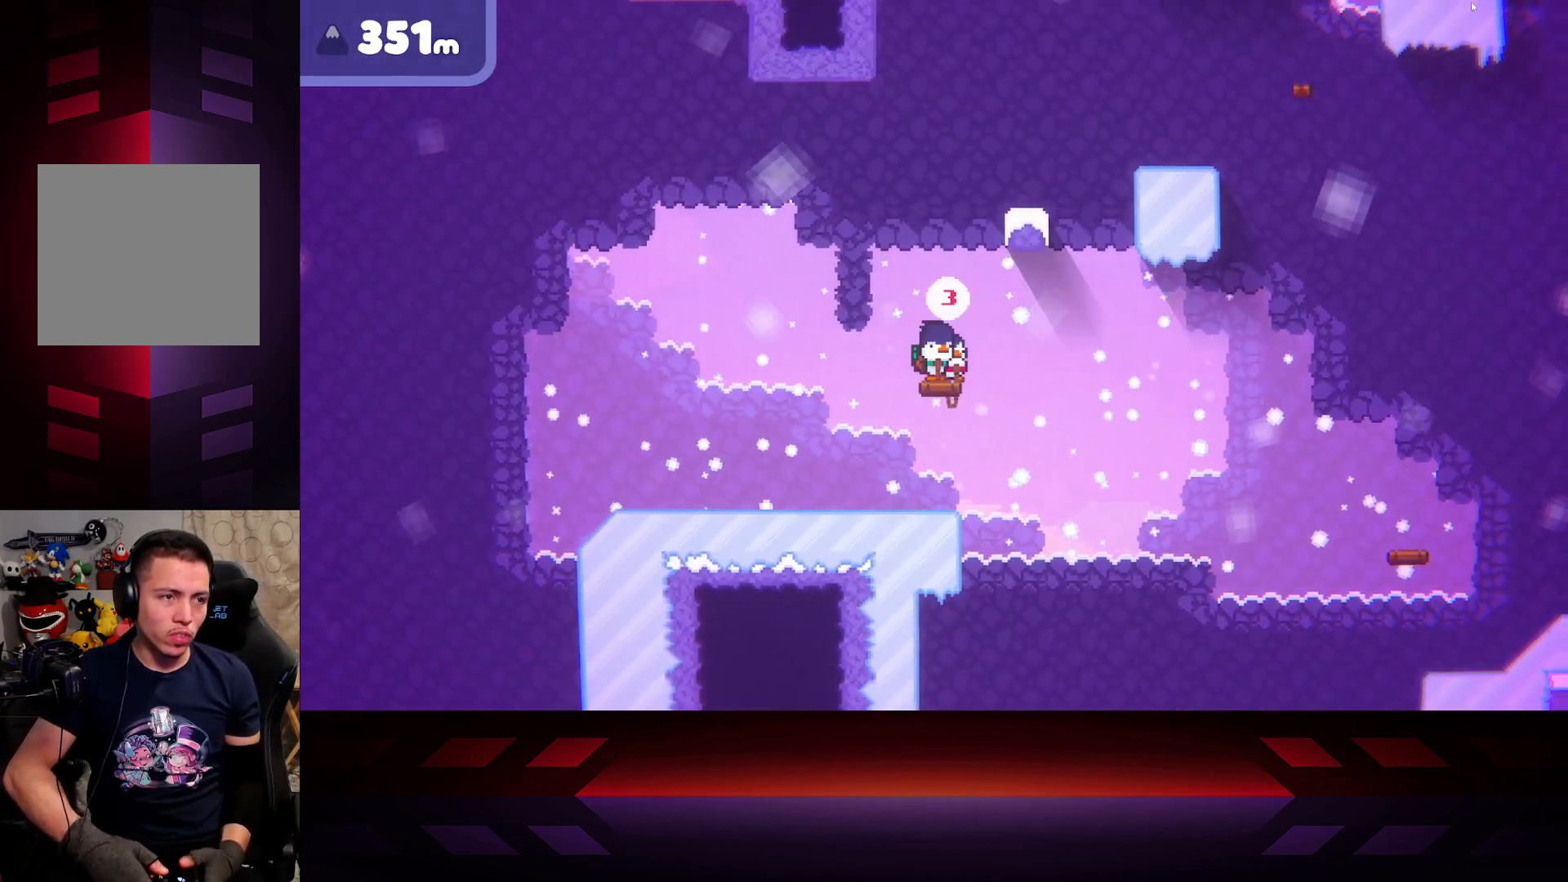
{"buttons": [], "left_stick": "center", "right_stick": "center", "events": [[50, "DPAD_LEFT", "up"]]}
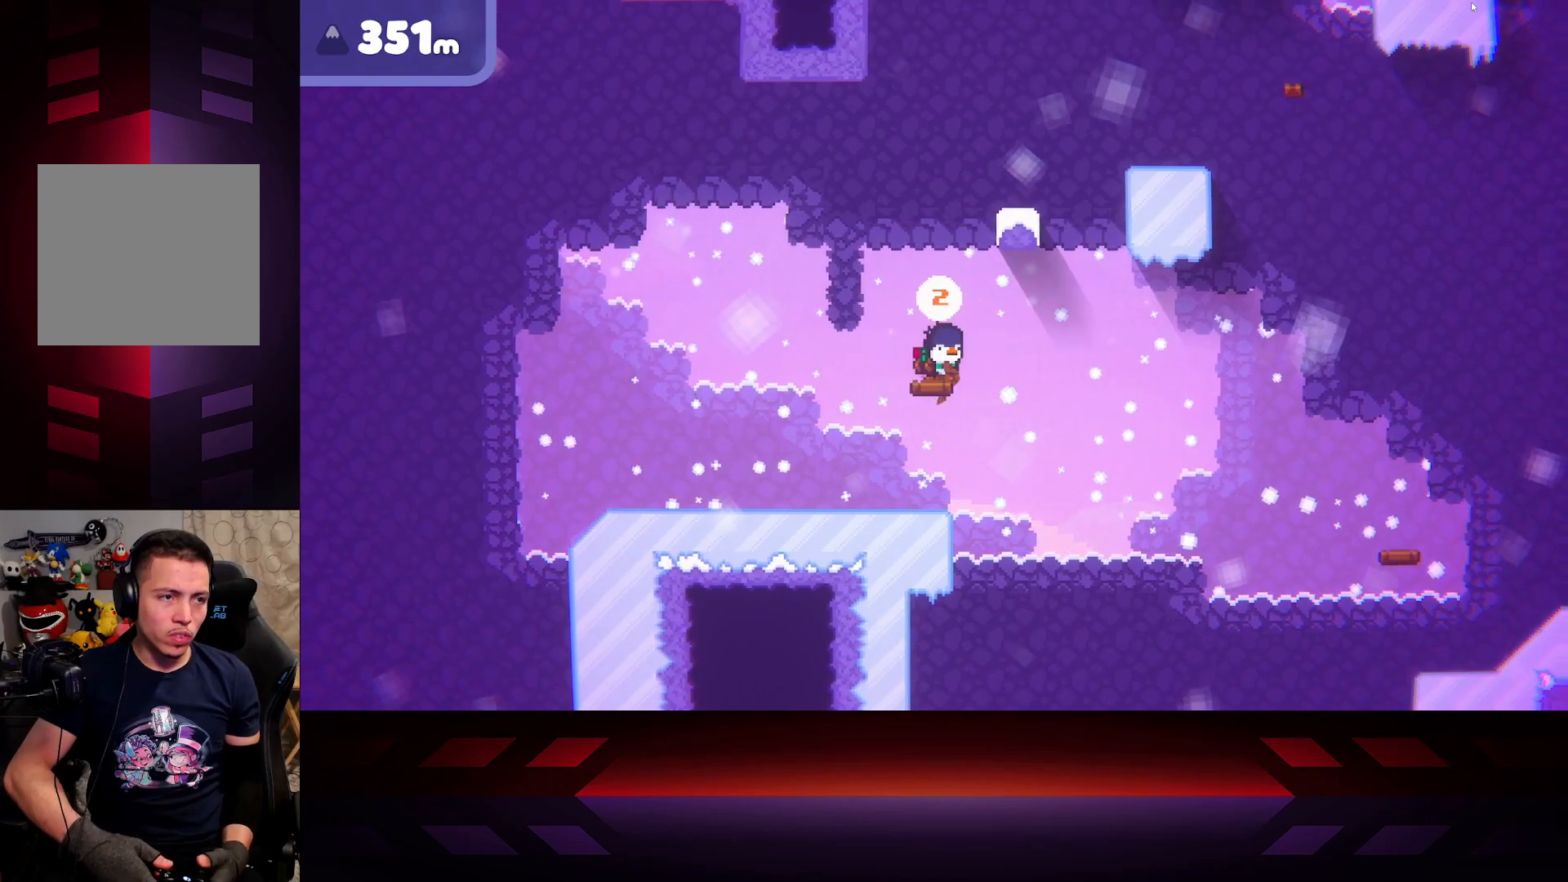
{"buttons": [], "left_stick": "center", "right_stick": "center", "events": []}
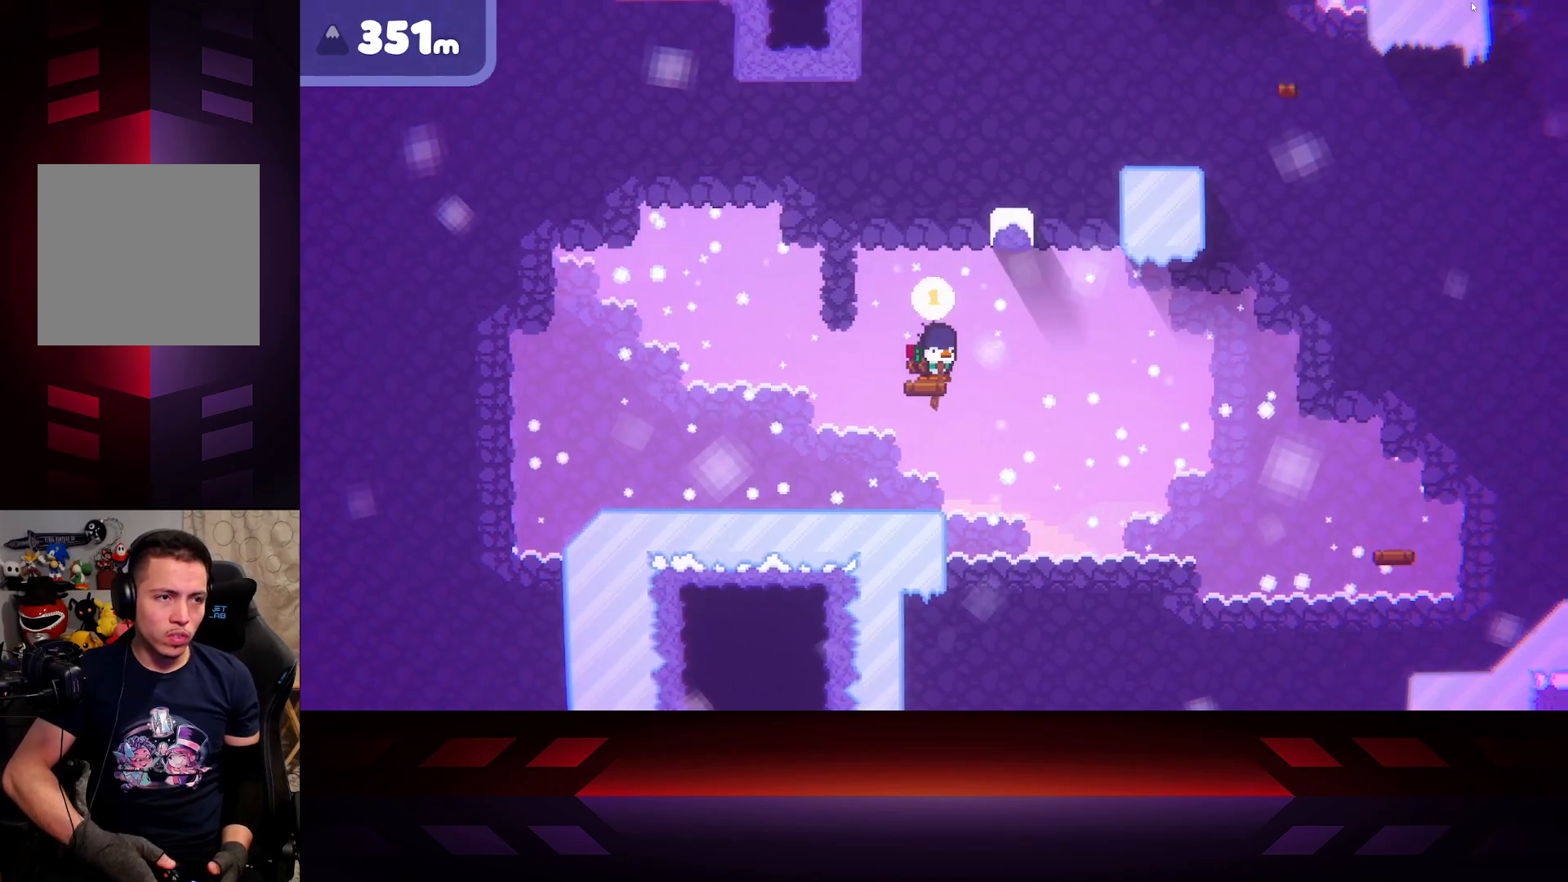
{"buttons": [], "left_stick": "center", "right_stick": "center", "events": []}
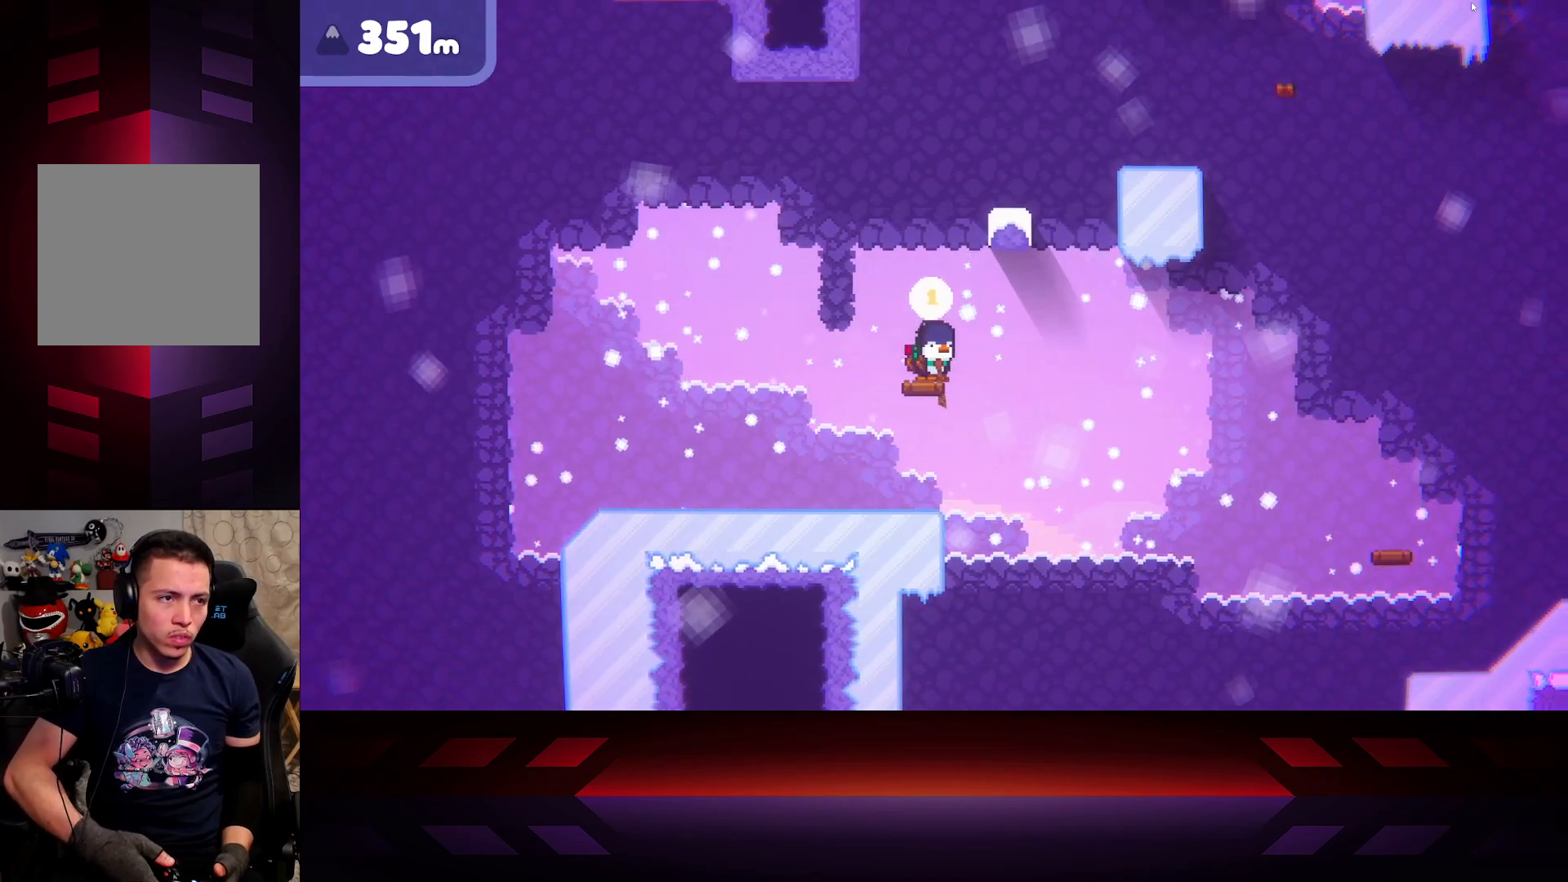
{"buttons": ["A"], "left_stick": "right", "right_stick": "center", "events": [[283, "A", "down"], [283, "left_stick", "right"]]}
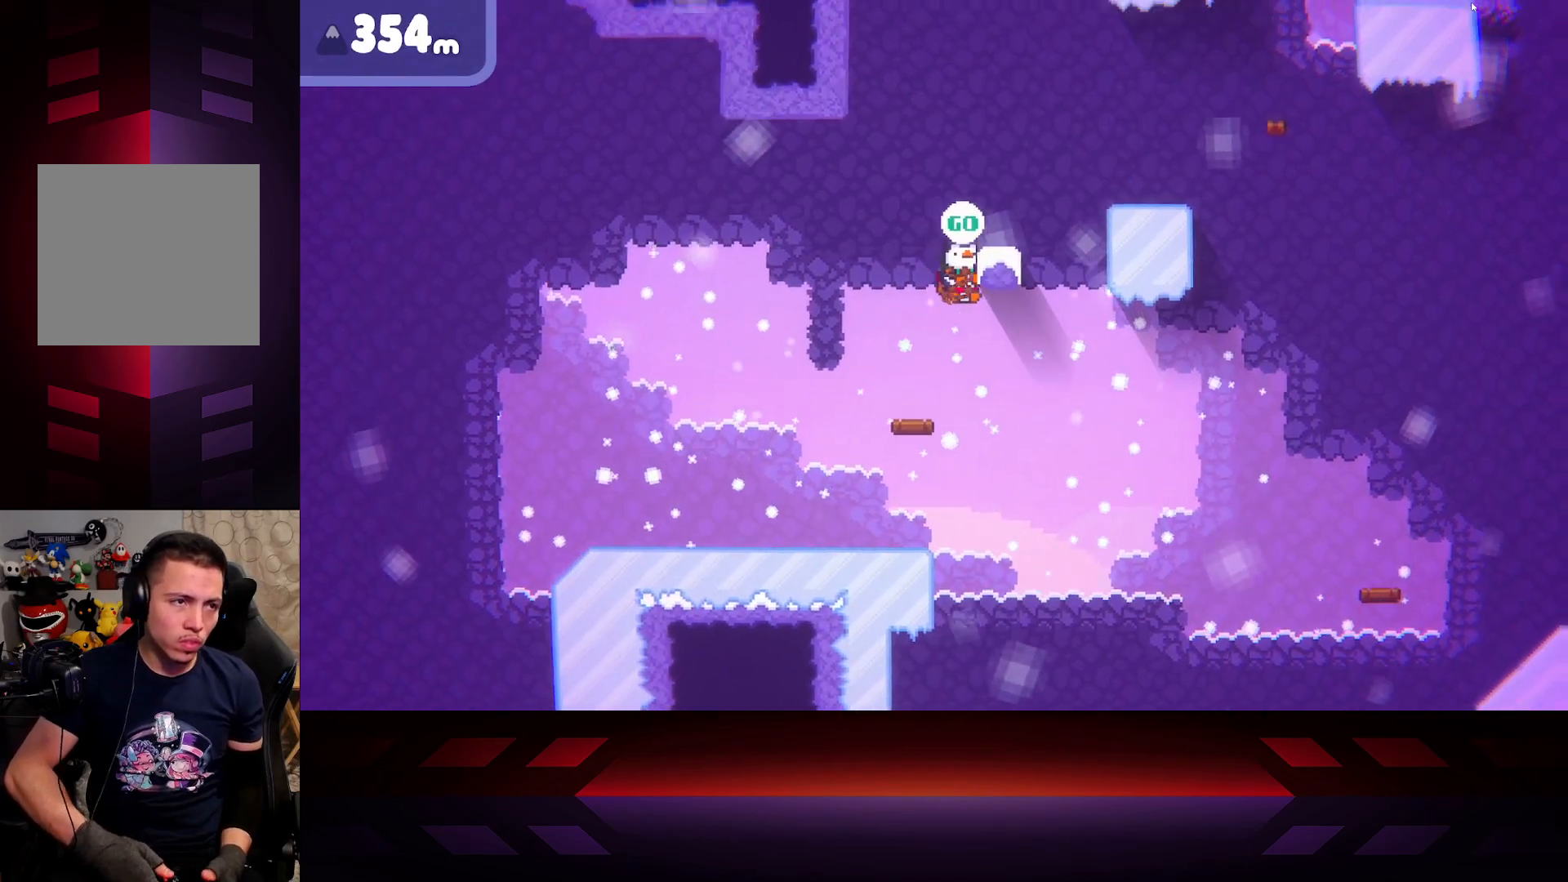
{"buttons": ["R2"], "left_stick": "right", "right_stick": "center", "events": [[100, "R2", "down"], [417, "A", "up"]]}